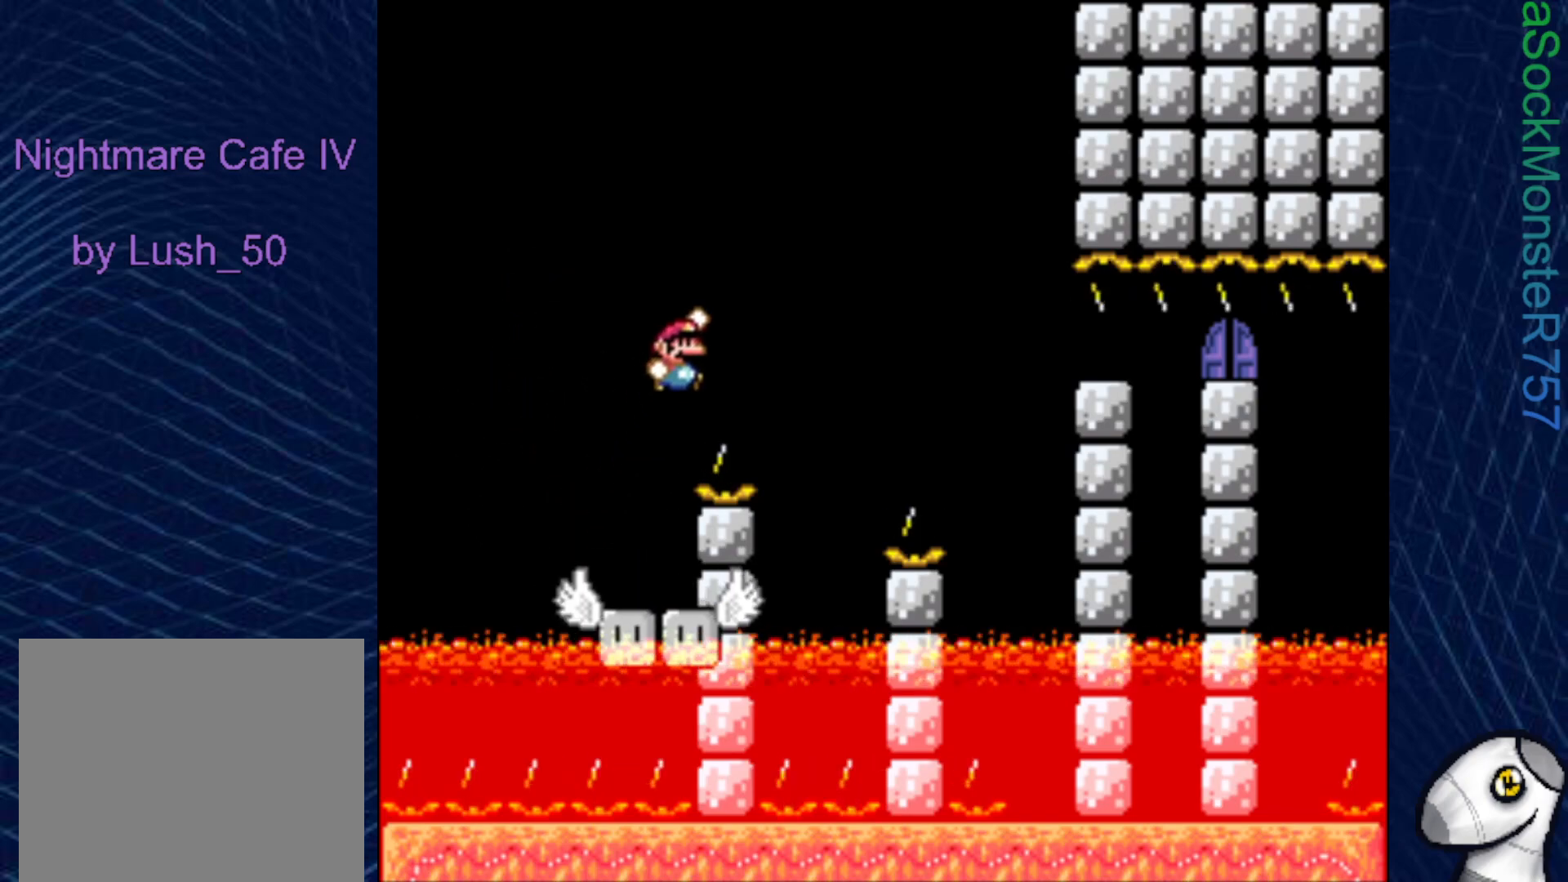
Gameplay with a controller (PlayStation layout); each line is a JSON object with the inputs held at the frame after it. "events" lists button and stick changes between this image and that frame as [ms after this image, input, new state], when the widget could be followed in between. Not read: left_stick.
{"buttons": ["CROSS", "SQUARE", "DPAD_LEFT"], "right_stick": "center", "events": [[300, "DPAD_RIGHT", "up"], [500, "DPAD_LEFT", "down"]]}
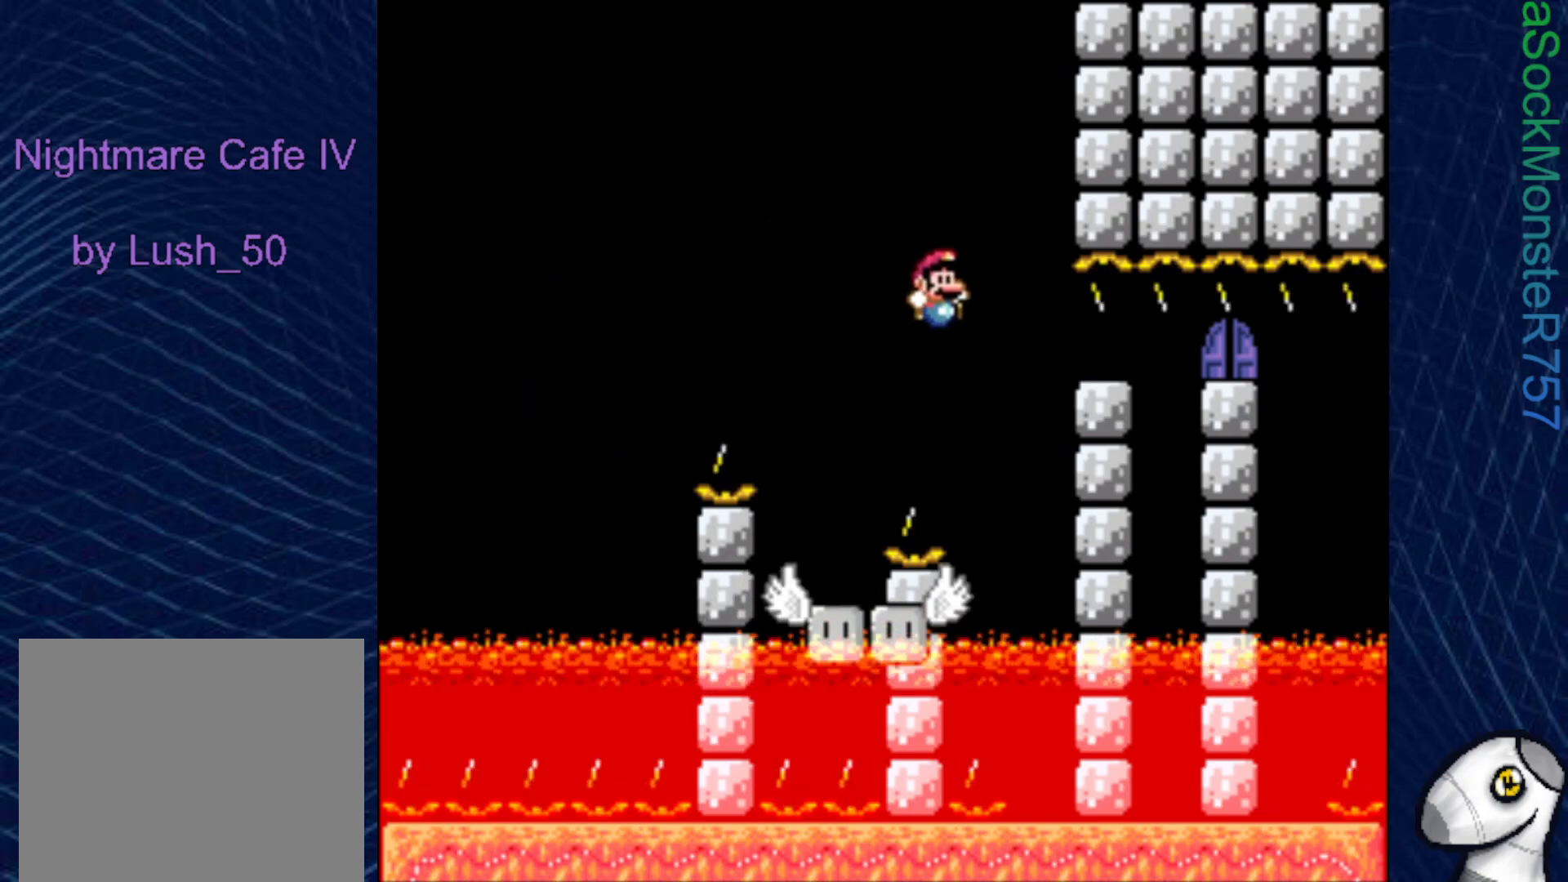
{"buttons": ["CROSS", "SQUARE", "DPAD_RIGHT"], "right_stick": "center", "events": [[200, "DPAD_LEFT", "up"], [333, "DPAD_RIGHT", "down"]]}
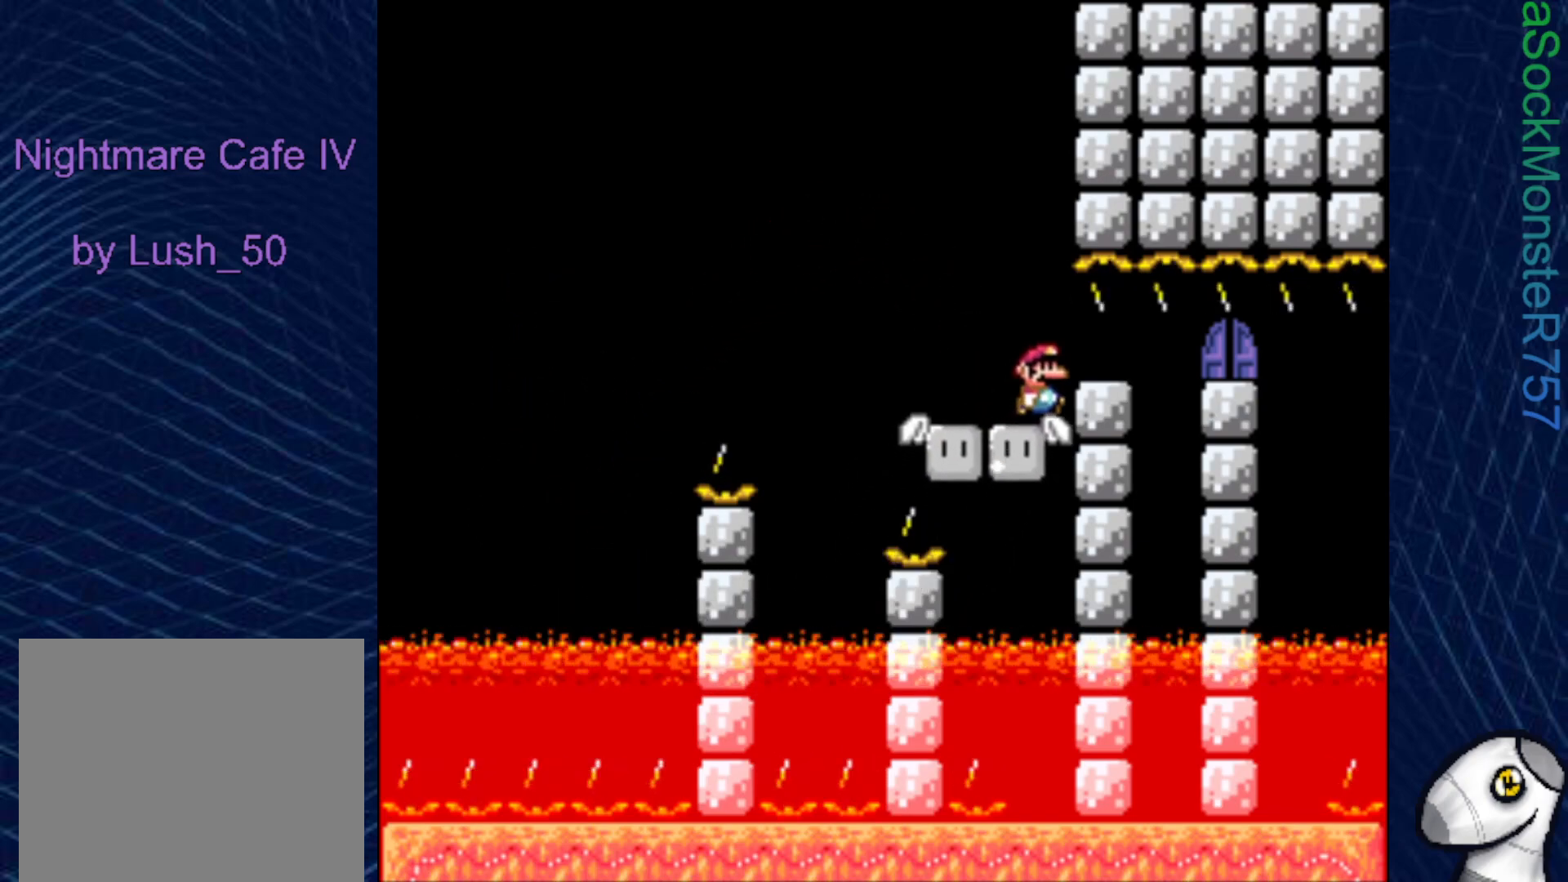
{"buttons": ["CROSS", "SQUARE", "DPAD_RIGHT"], "right_stick": "center", "events": []}
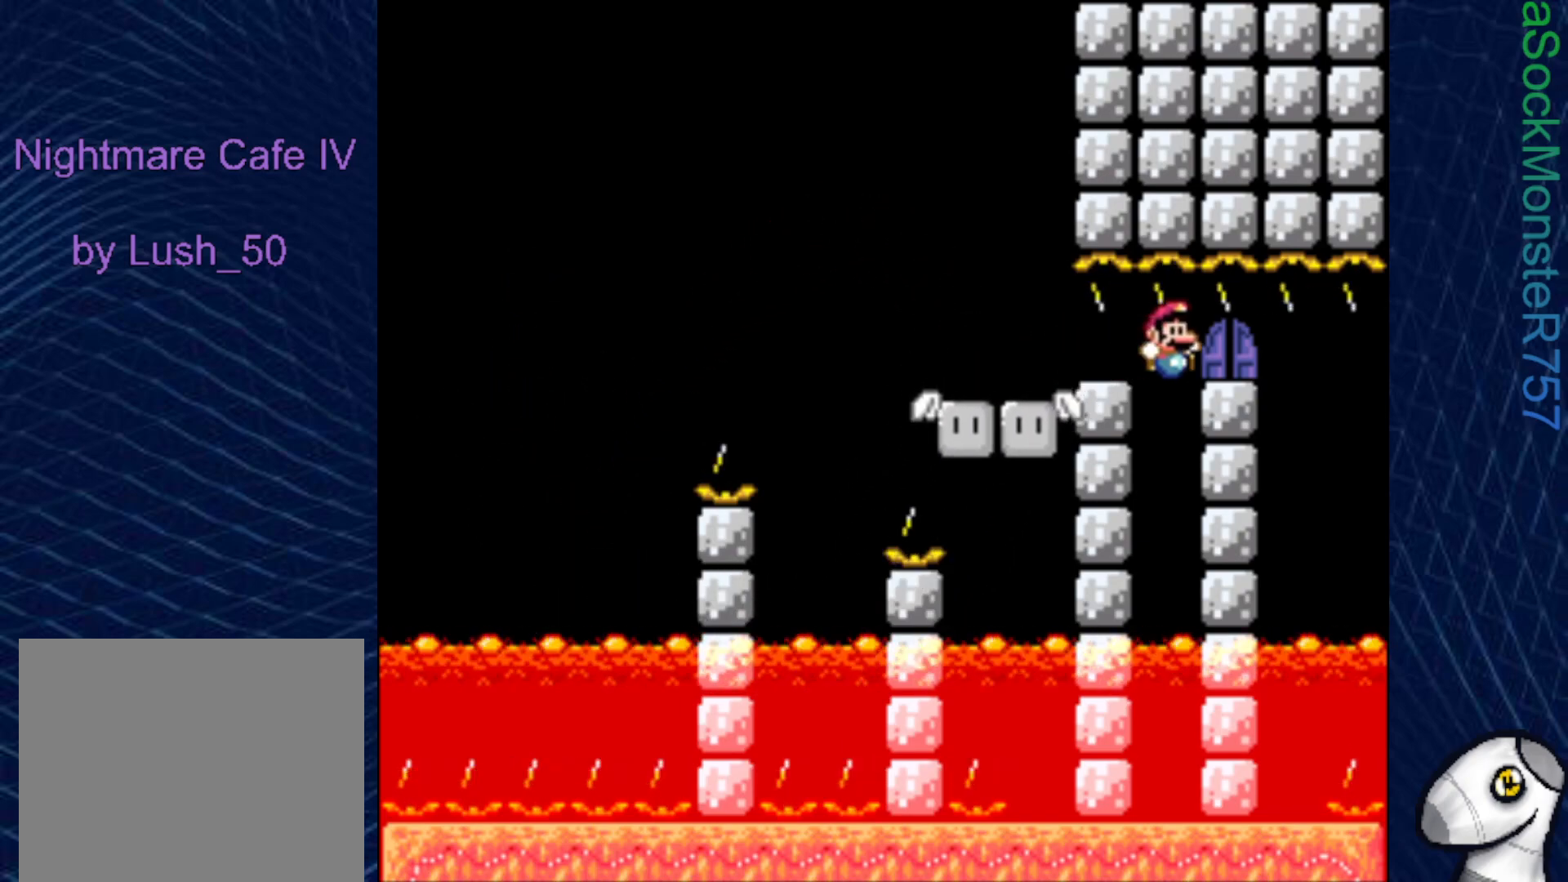
{"buttons": ["SQUARE"], "right_stick": "center", "events": [[100, "DPAD_RIGHT", "up"], [100, "DPAD_UP", "down"], [117, "DPAD_LEFT", "down"], [133, "DPAD_UP", "up"], [333, "DPAD_LEFT", "up"], [450, "CROSS", "up"]]}
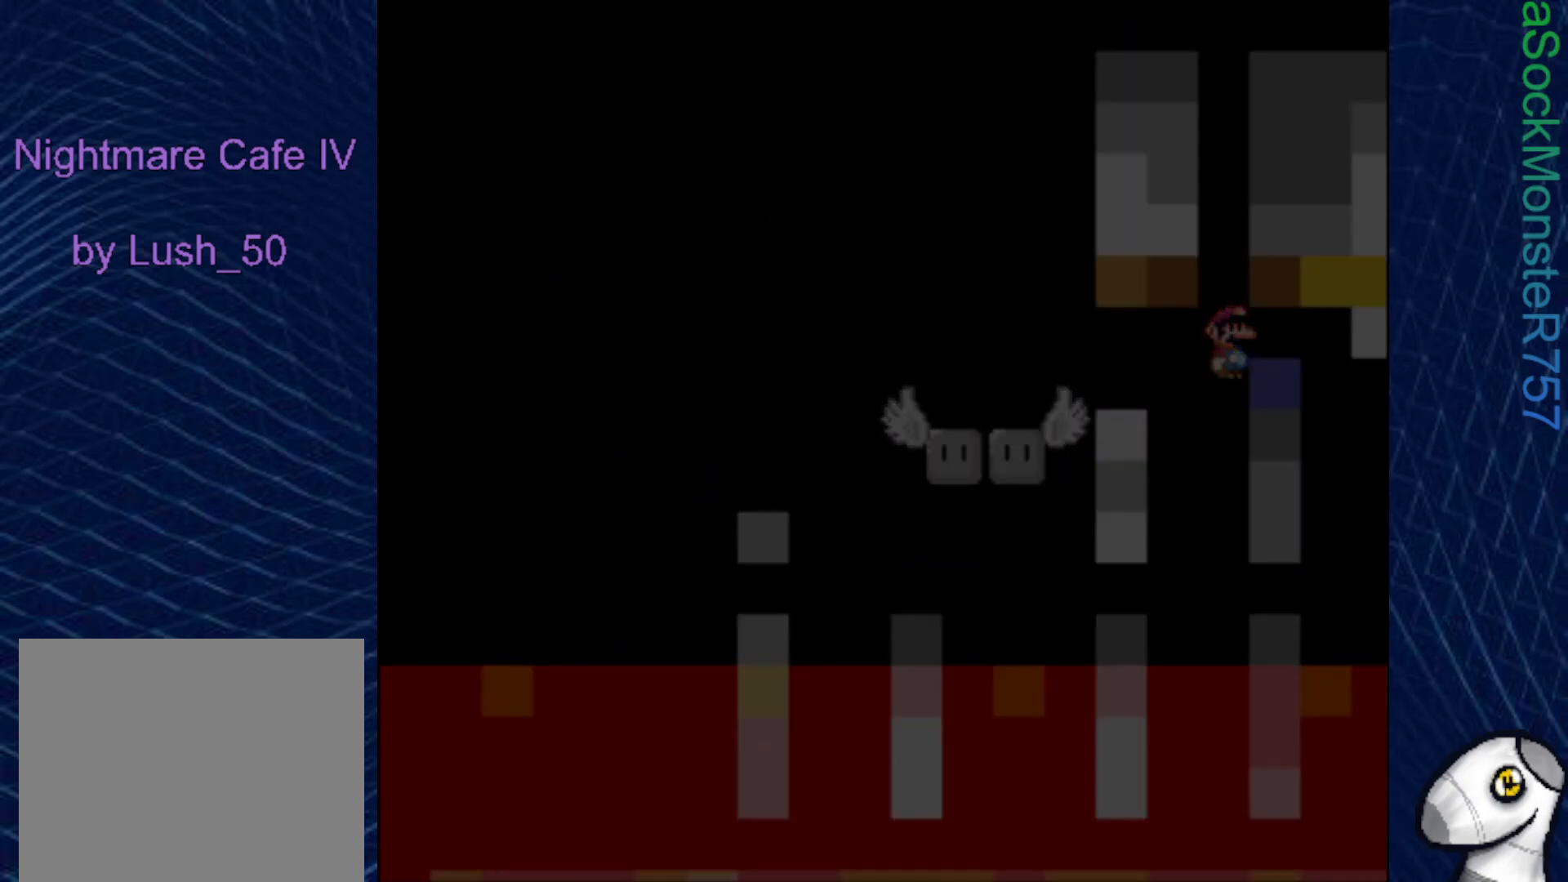
{"buttons": ["SQUARE"], "right_stick": "center", "events": []}
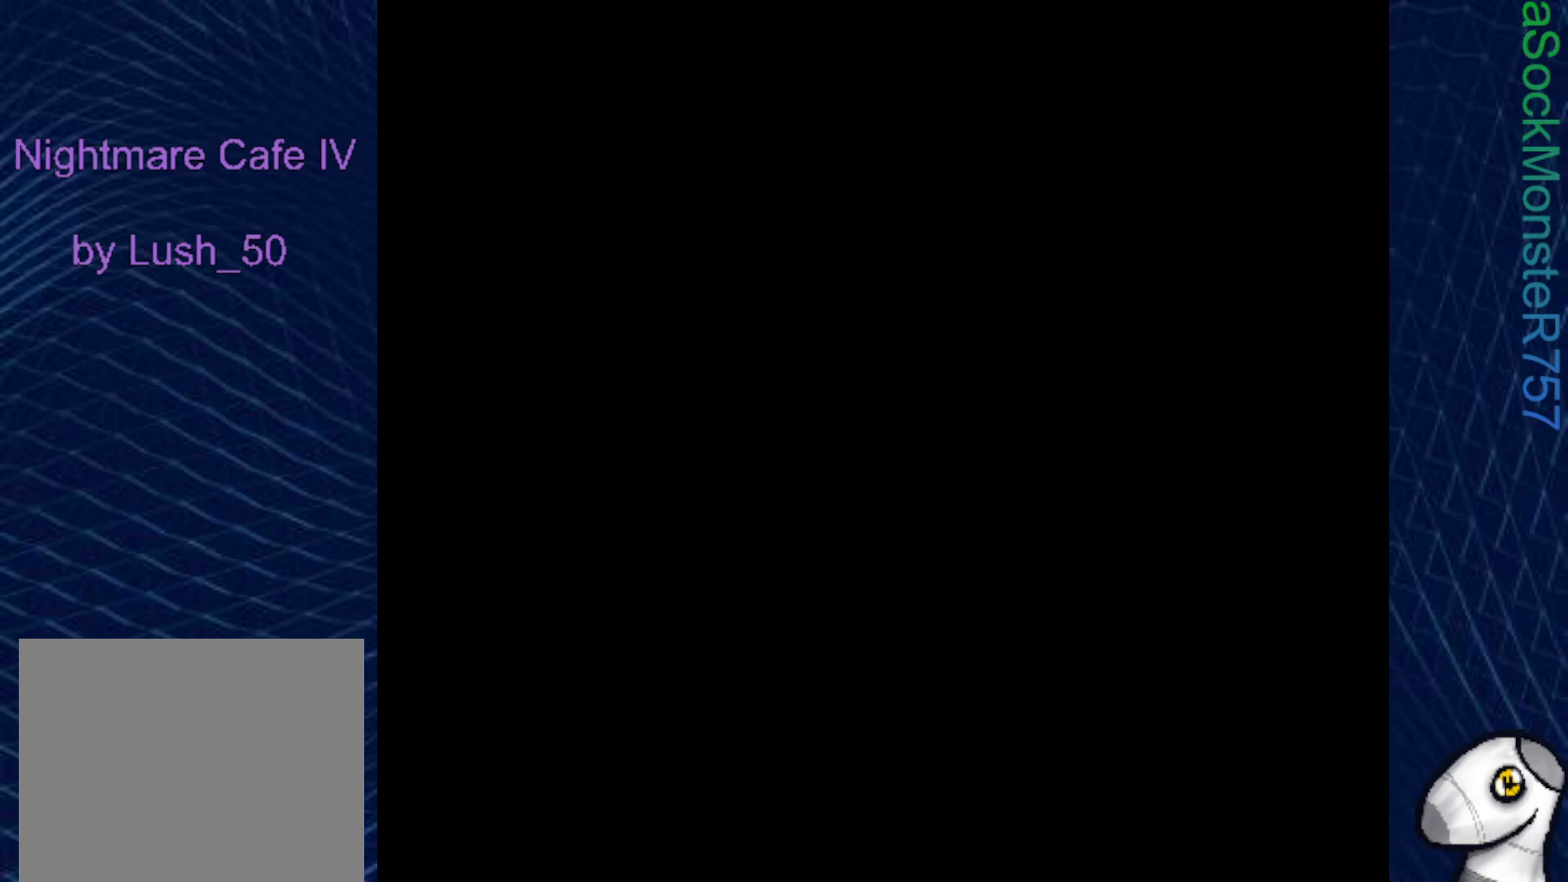
{"buttons": ["SQUARE"], "right_stick": "center", "events": []}
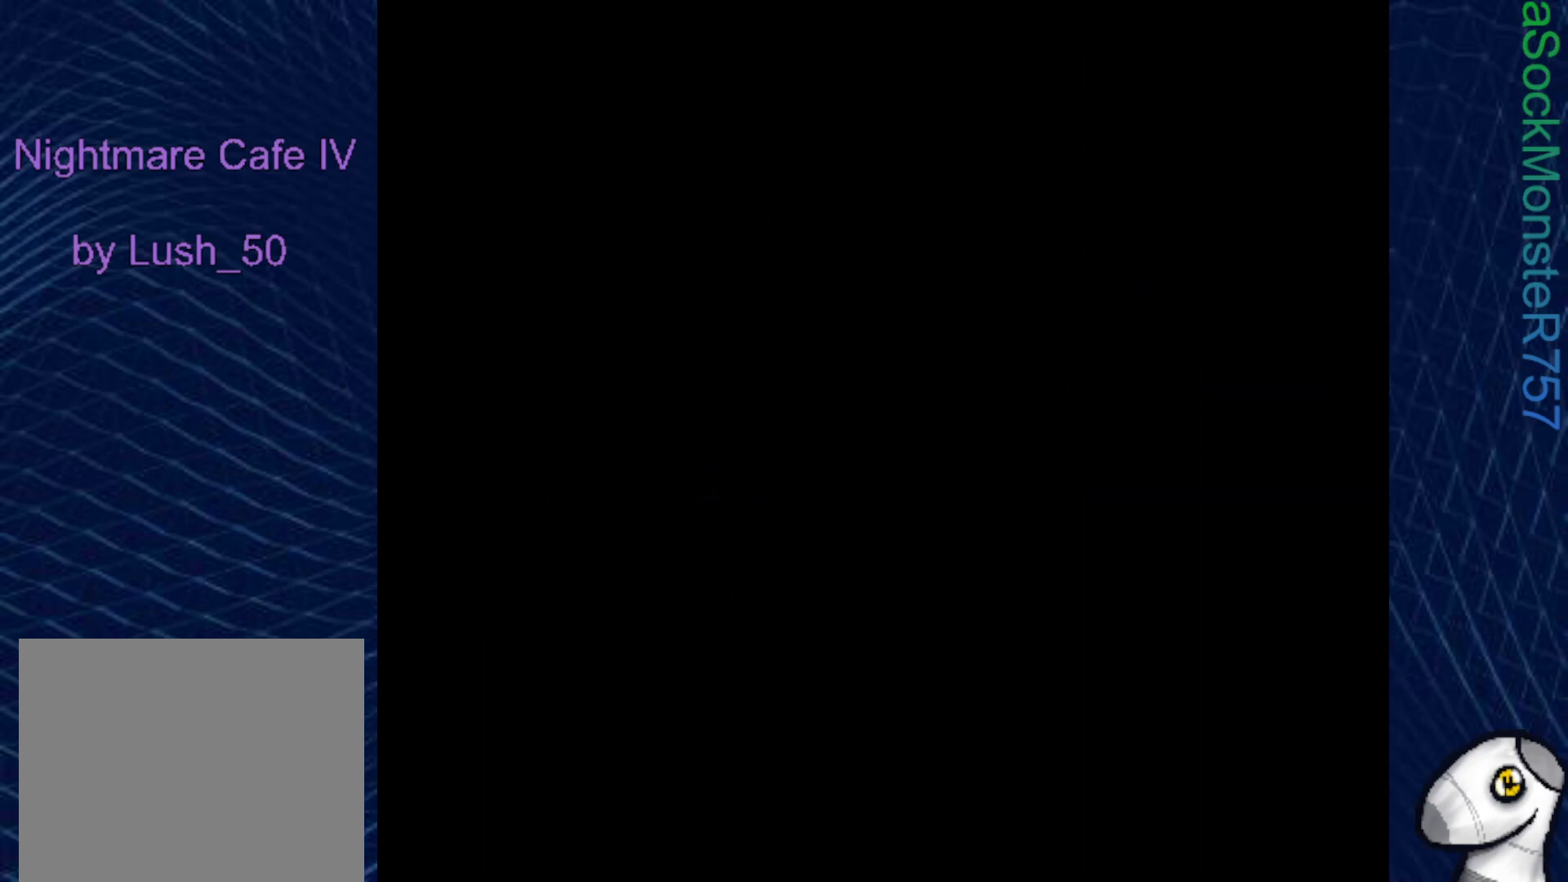
{"buttons": ["SQUARE"], "right_stick": "center", "events": []}
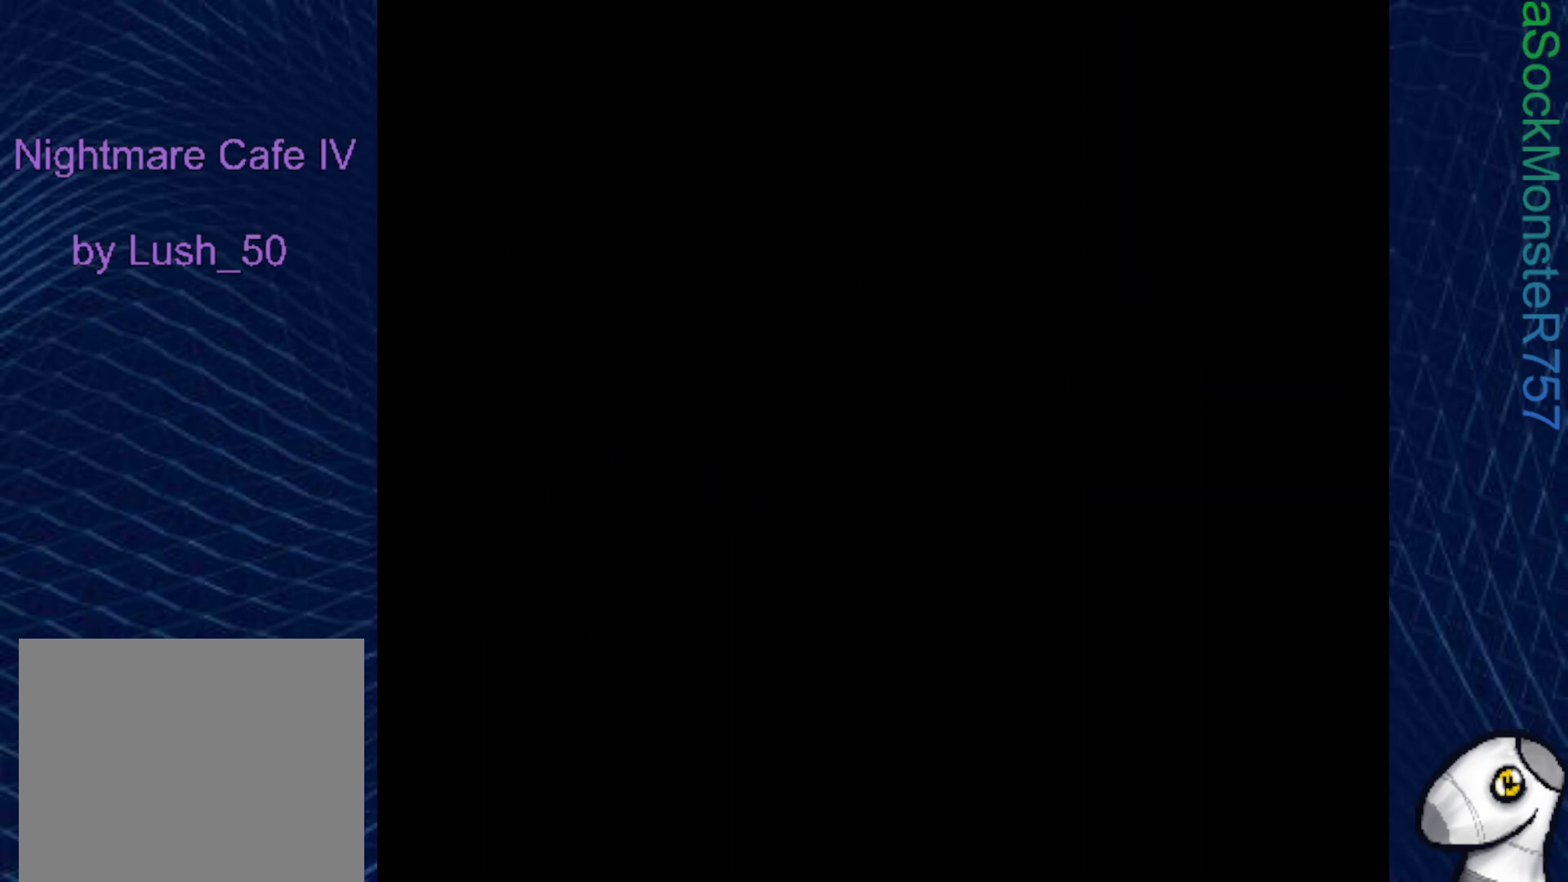
{"buttons": ["SQUARE"], "right_stick": "center", "events": []}
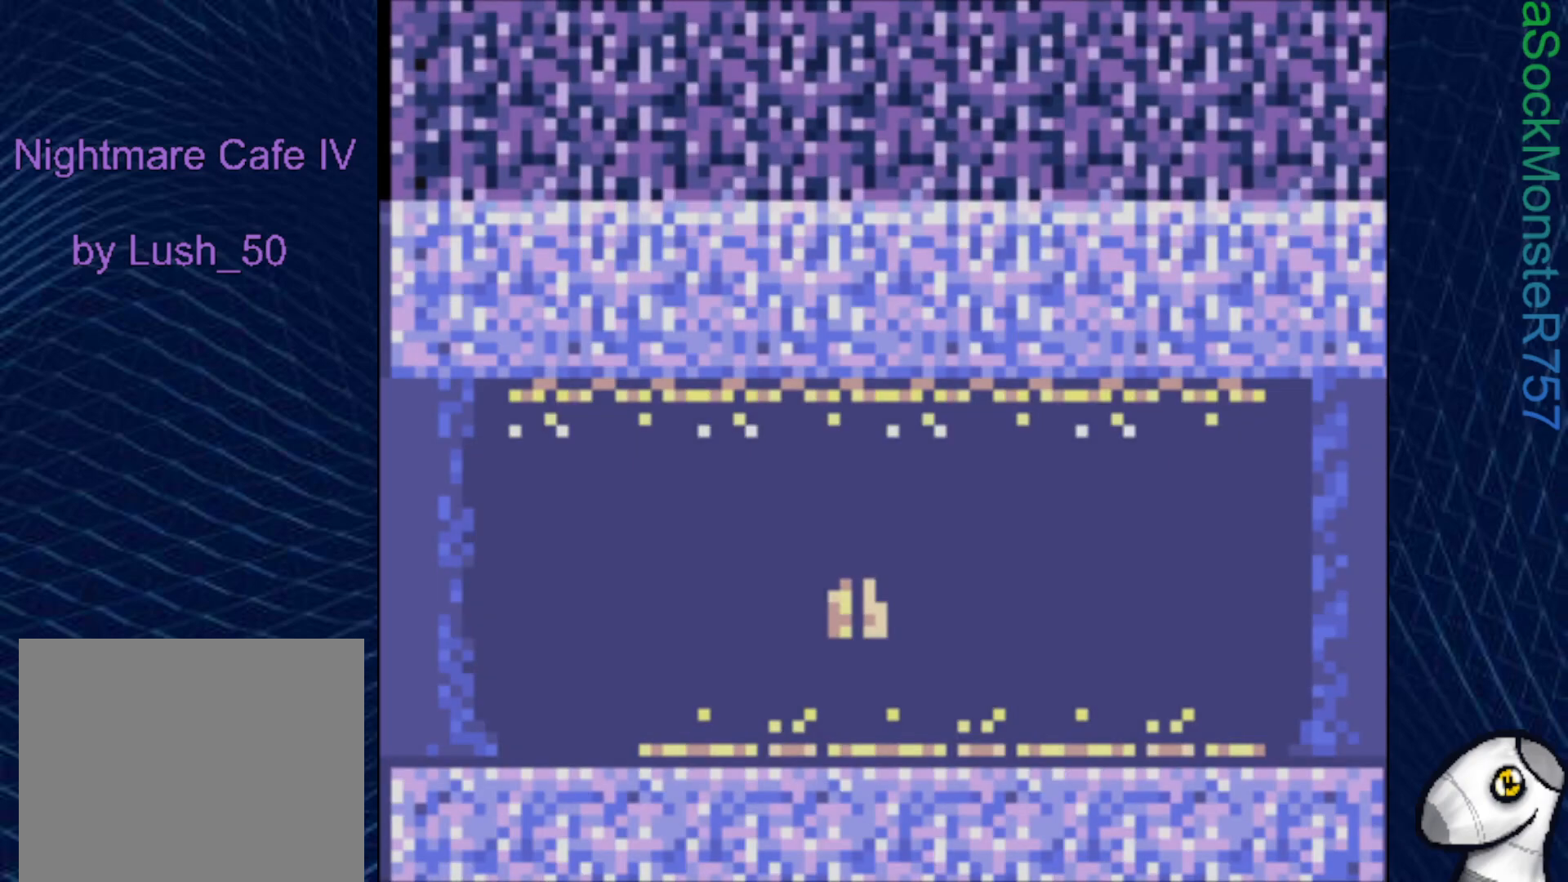
{"buttons": ["SQUARE"], "right_stick": "center", "events": []}
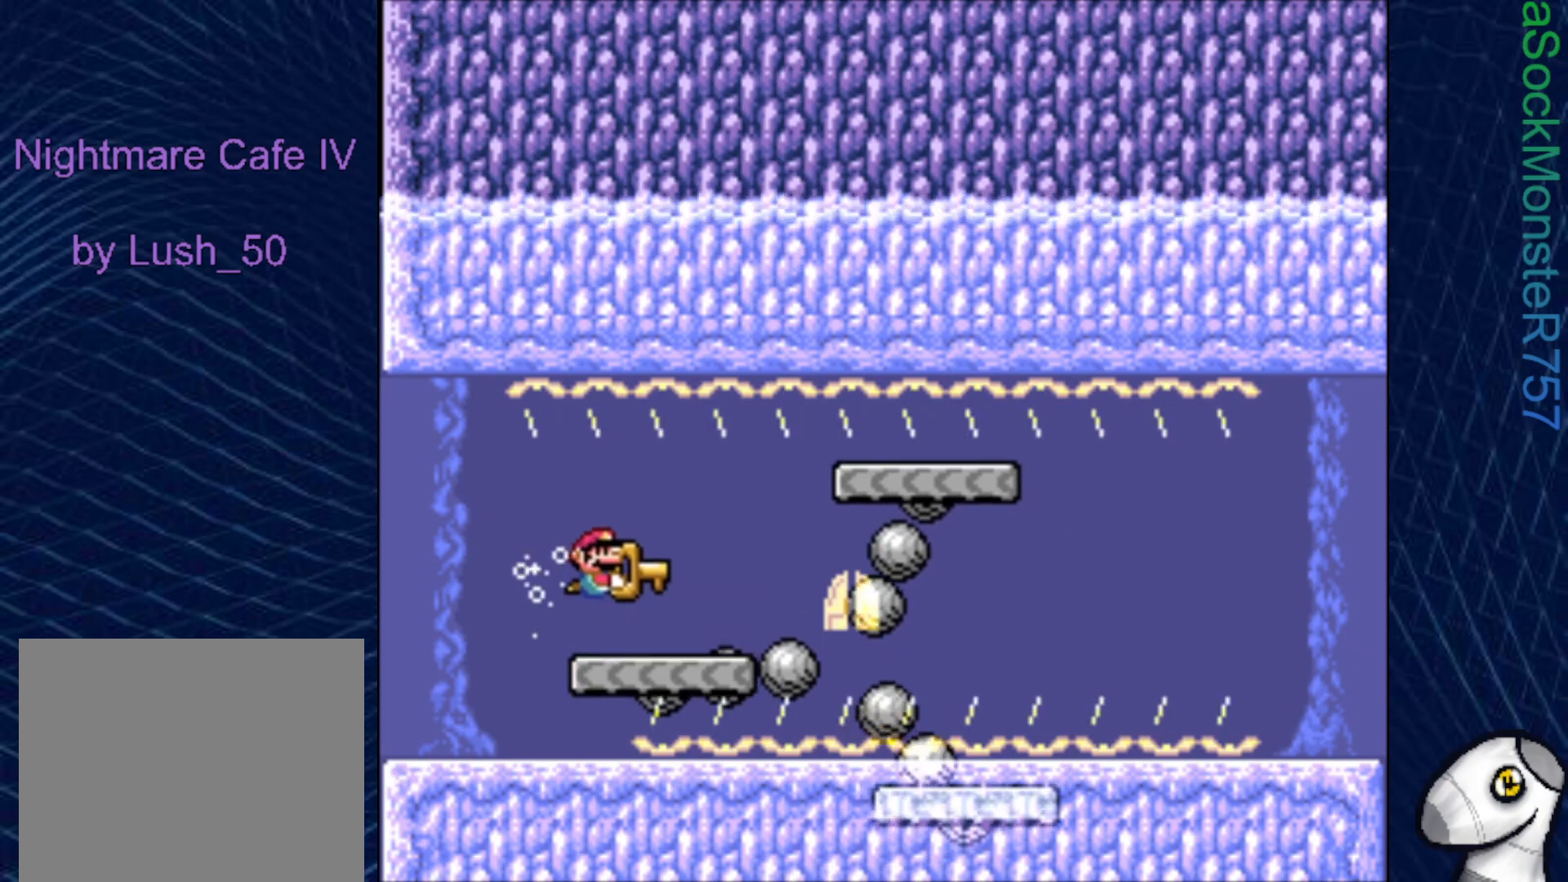
{"buttons": ["SQUARE", "DPAD_DOWN", "DPAD_LEFT"], "right_stick": "center", "events": [[267, "DPAD_DOWN", "down"], [467, "DPAD_LEFT", "down"]]}
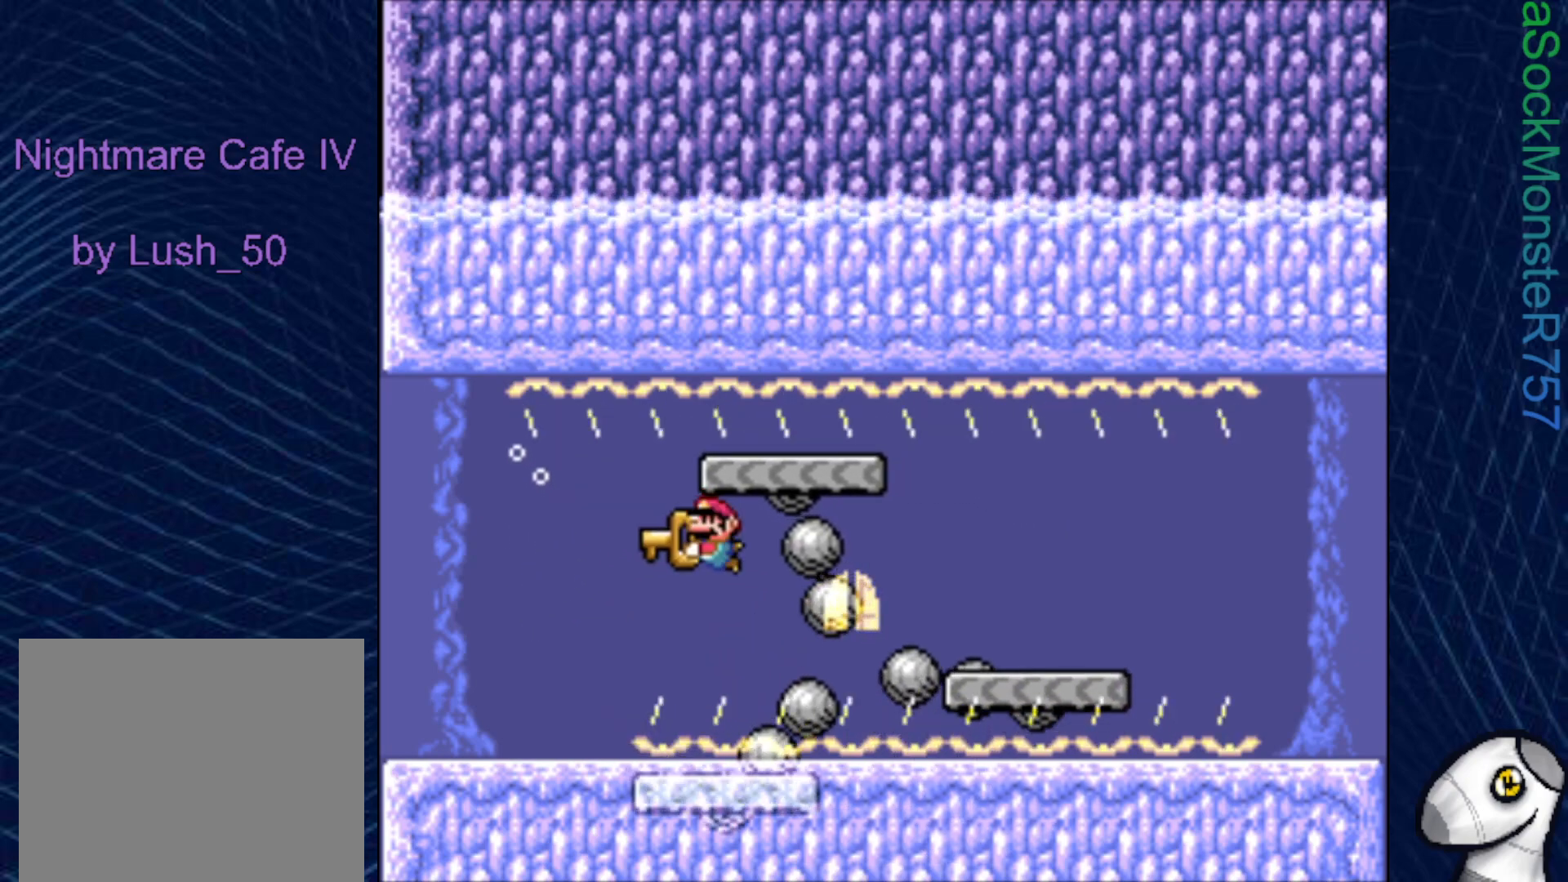
{"buttons": ["SQUARE", "DPAD_LEFT"], "right_stick": "center", "events": [[83, "DPAD_DOWN", "up"]]}
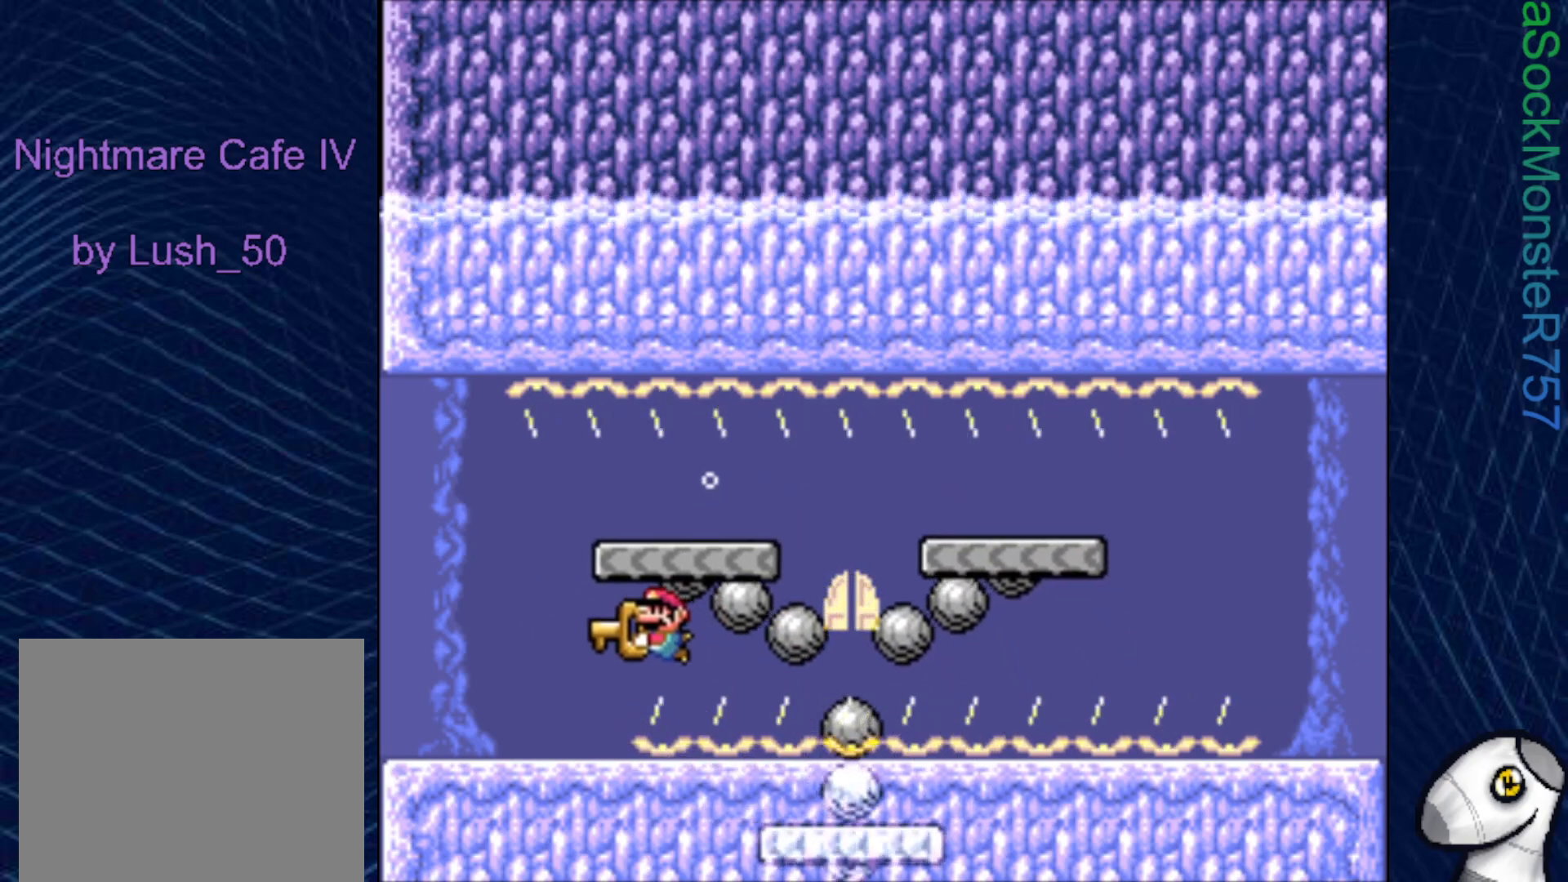
{"buttons": ["SQUARE"], "right_stick": "center", "events": [[200, "DPAD_DOWN", "down"], [200, "DPAD_LEFT", "up"], [300, "DPAD_RIGHT", "down"], [333, "DPAD_DOWN", "up"], [450, "DPAD_RIGHT", "up"]]}
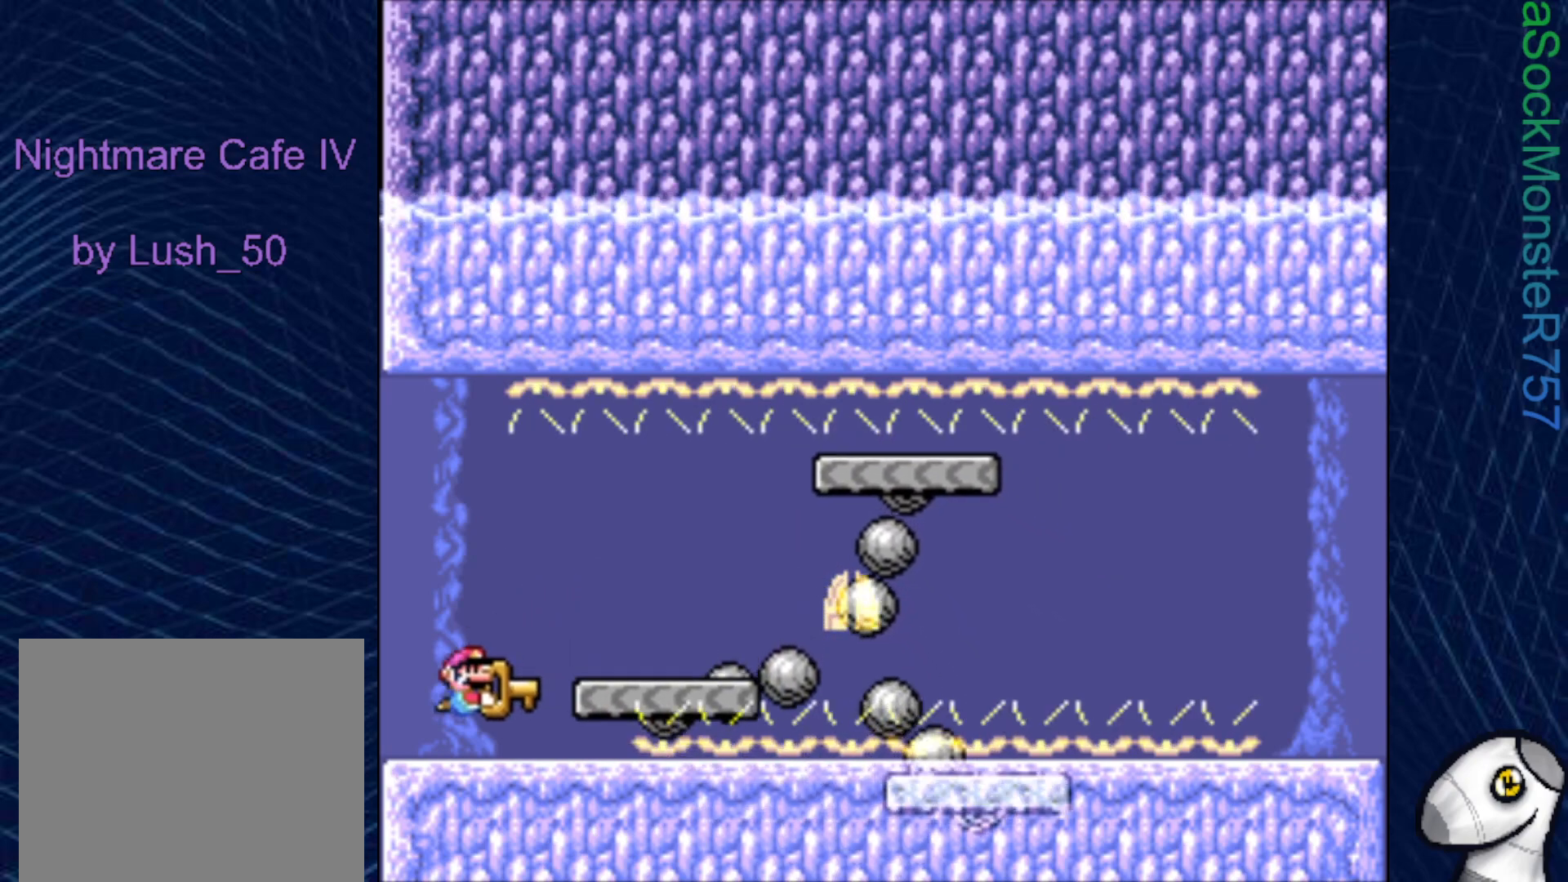
{"buttons": ["SQUARE", "DPAD_LEFT"], "right_stick": "center", "events": [[417, "DPAD_LEFT", "down"]]}
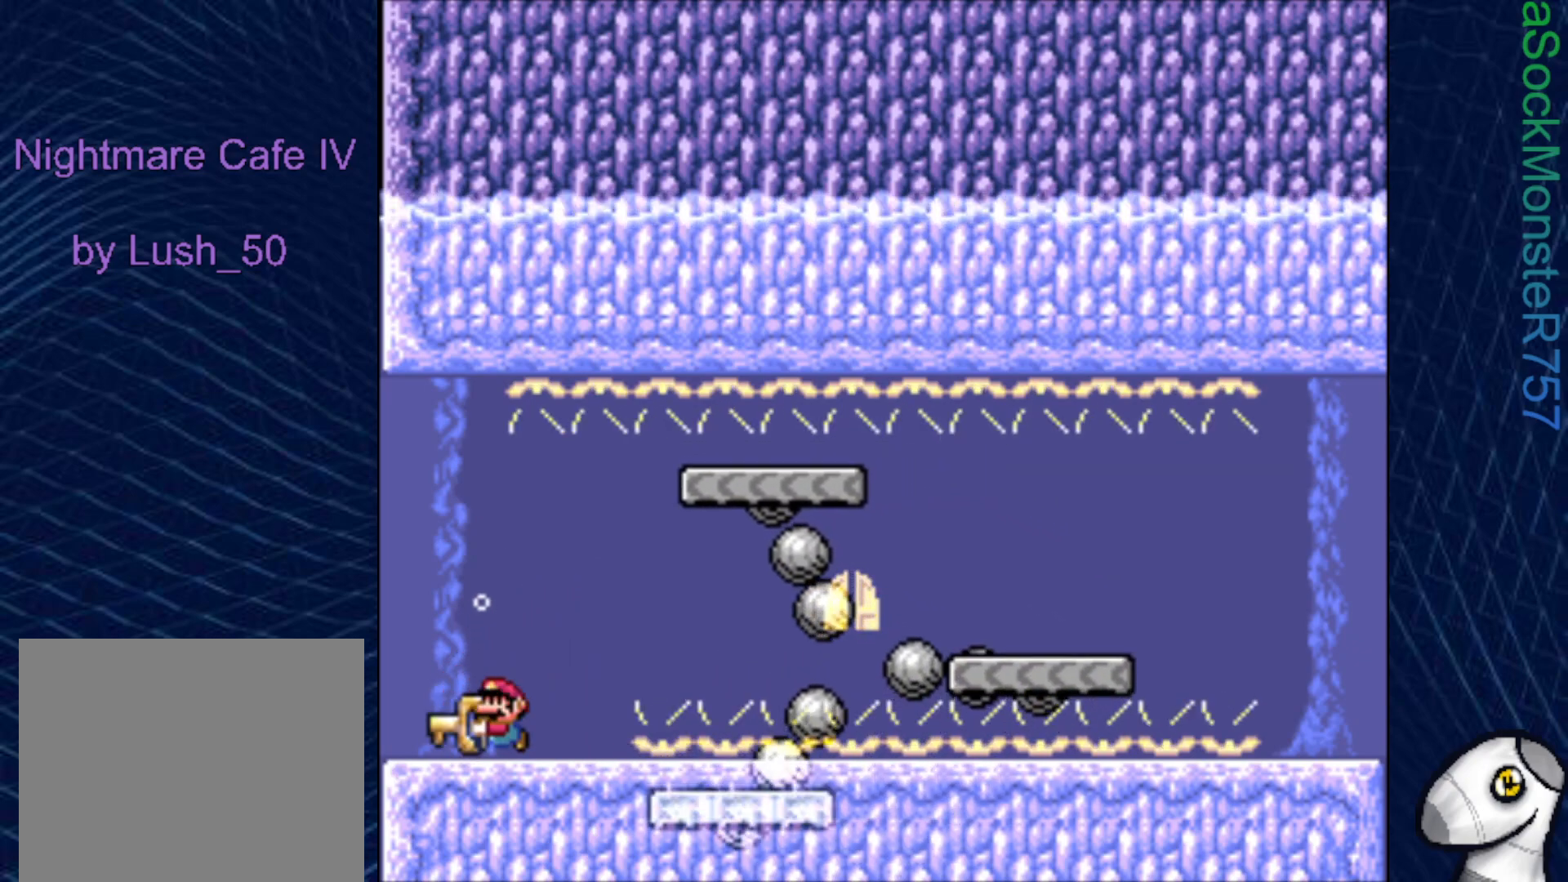
{"buttons": ["SQUARE", "DPAD_RIGHT"], "right_stick": "center", "events": [[167, "DPAD_LEFT", "up"], [433, "DPAD_RIGHT", "down"]]}
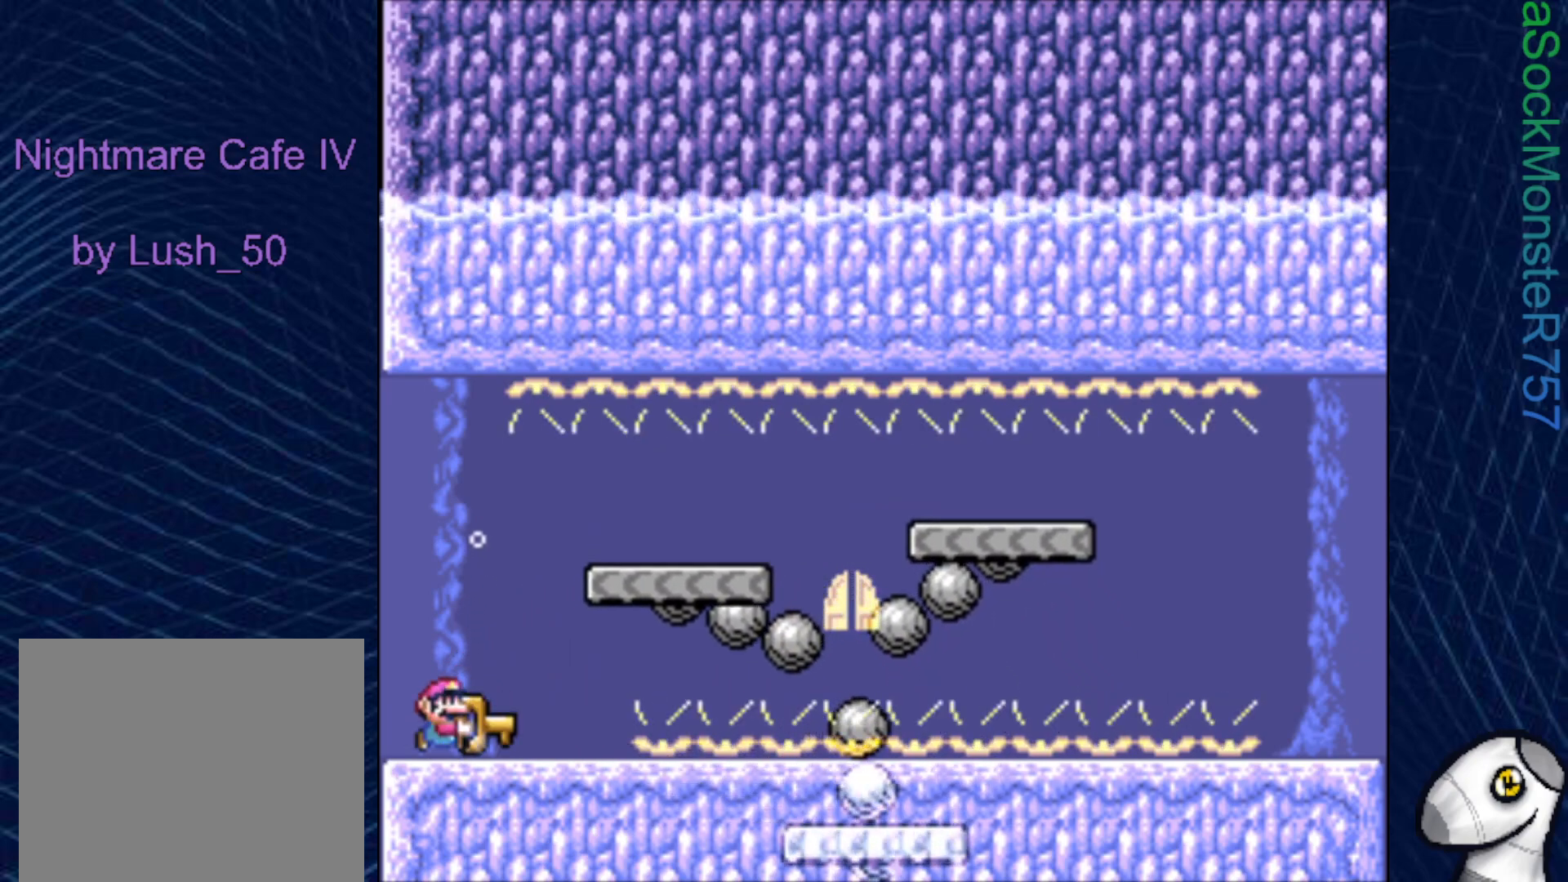
{"buttons": ["SQUARE", "DPAD_UP"], "right_stick": "center", "events": [[17, "DPAD_RIGHT", "up"], [350, "DPAD_UP", "down"]]}
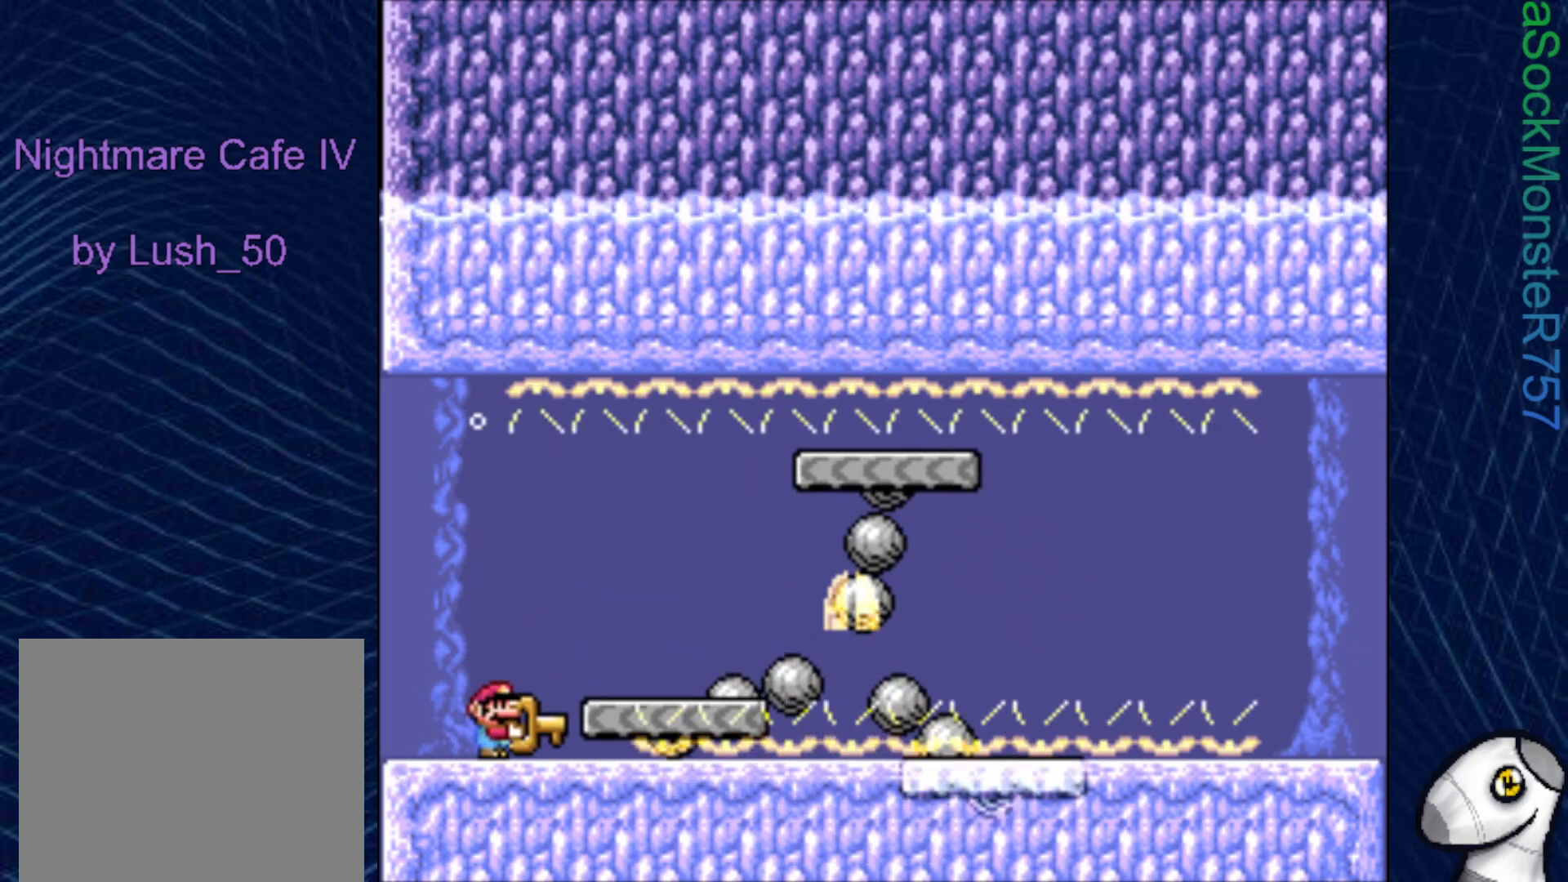
{"buttons": ["SQUARE"], "right_stick": "center", "events": [[33, "DPAD_UP", "up"], [267, "DPAD_LEFT", "down"], [267, "DPAD_UP", "down"], [367, "DPAD_UP", "up"], [433, "DPAD_LEFT", "up"]]}
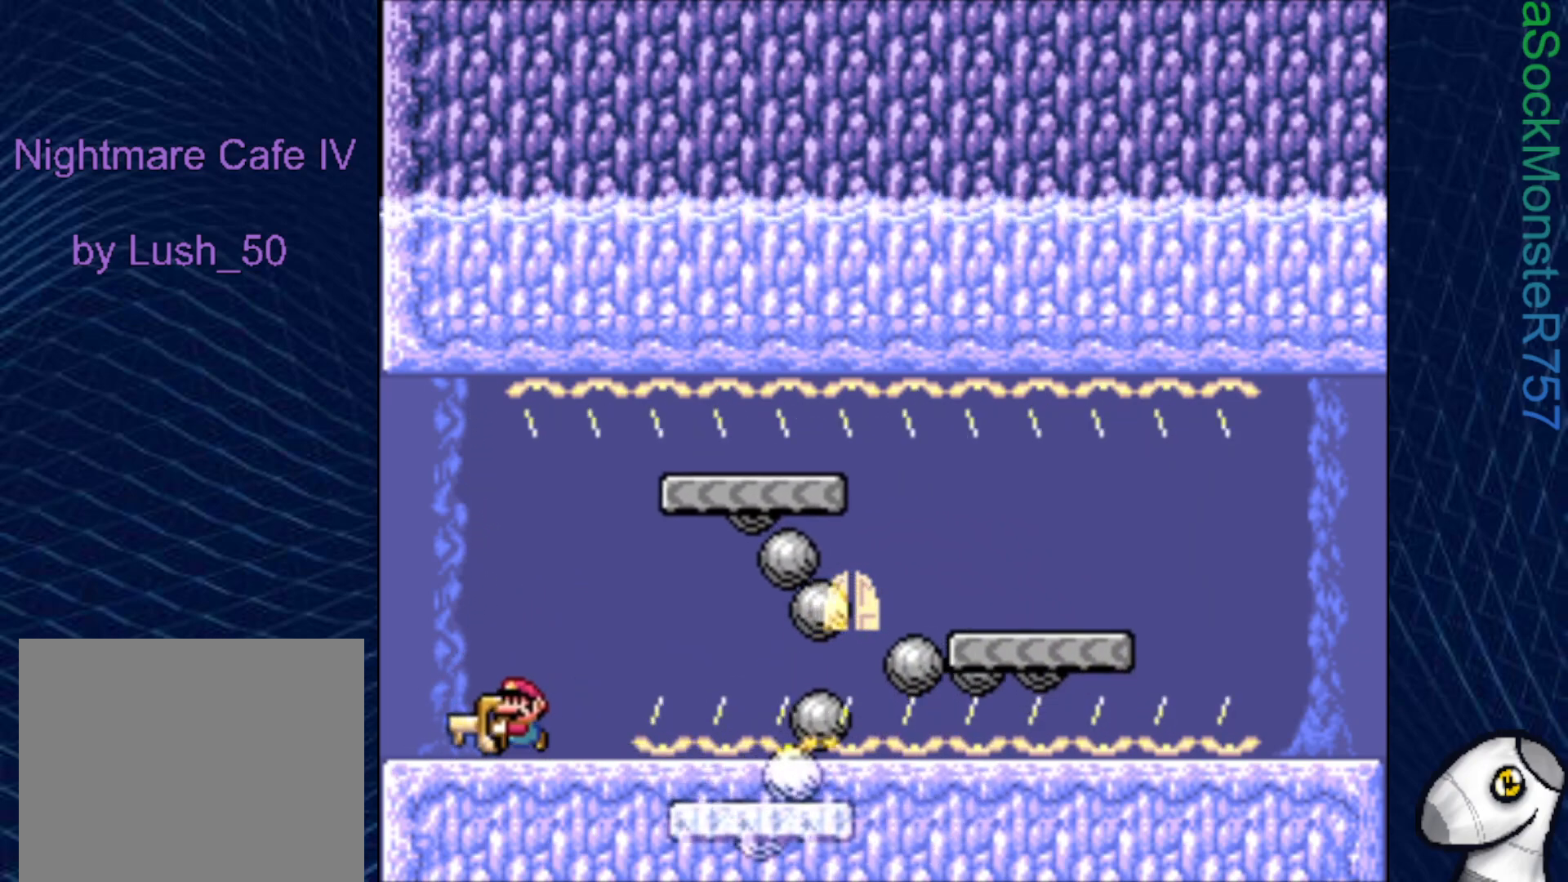
{"buttons": ["SQUARE"], "right_stick": "center", "events": [[50, "CROSS", "down"], [117, "CROSS", "up"], [167, "DPAD_UP", "down"], [350, "DPAD_UP", "up"]]}
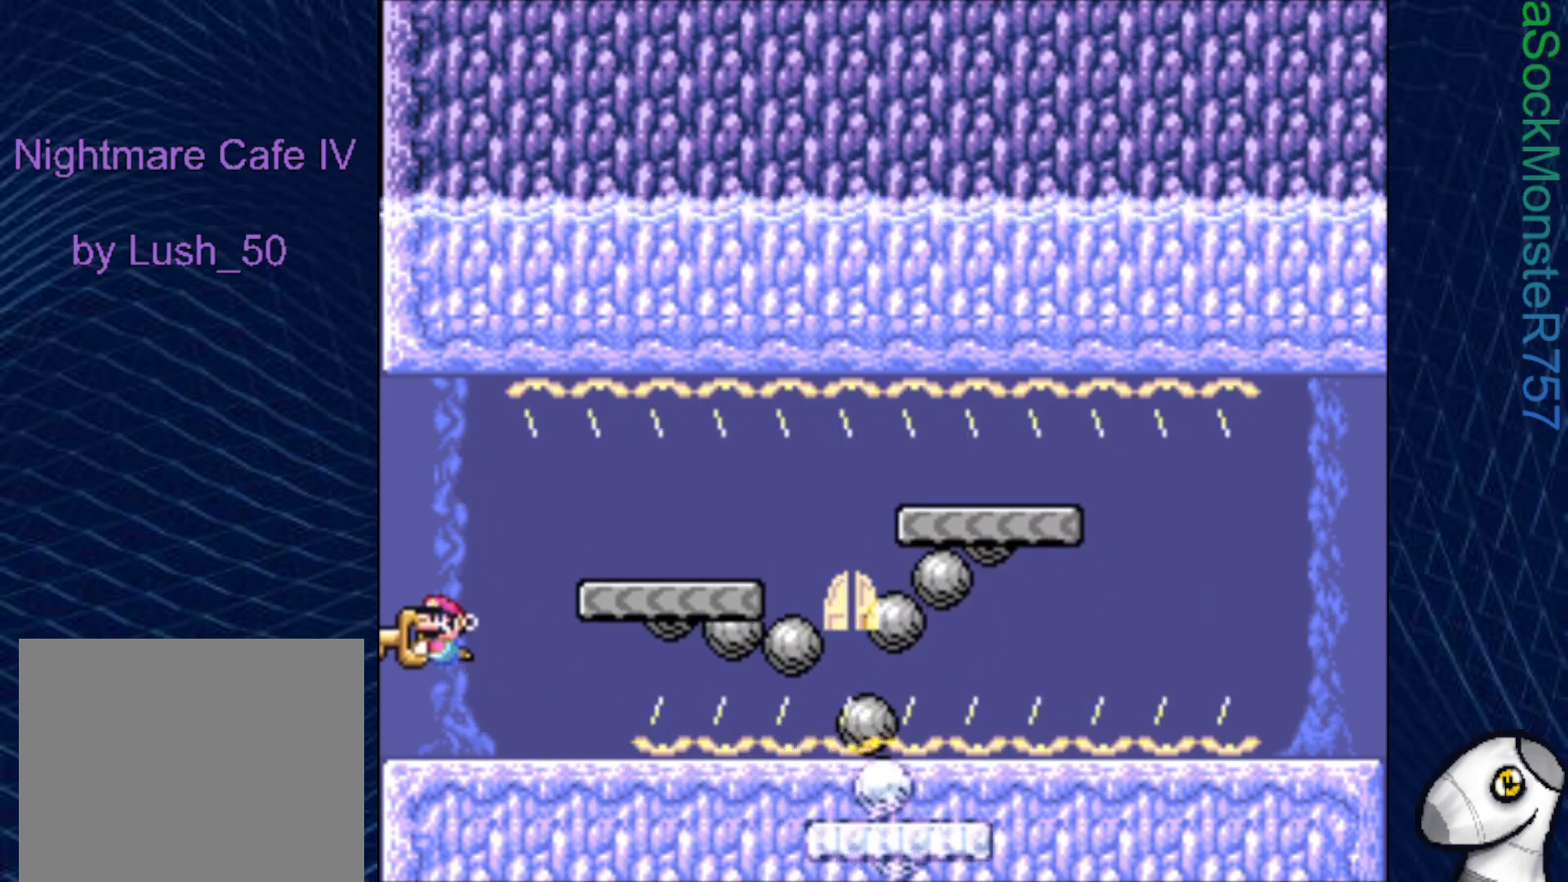
{"buttons": ["SQUARE"], "right_stick": "center", "events": [[167, "DPAD_RIGHT", "down"], [317, "DPAD_RIGHT", "up"], [367, "DPAD_DOWN", "down"], [483, "DPAD_DOWN", "up"]]}
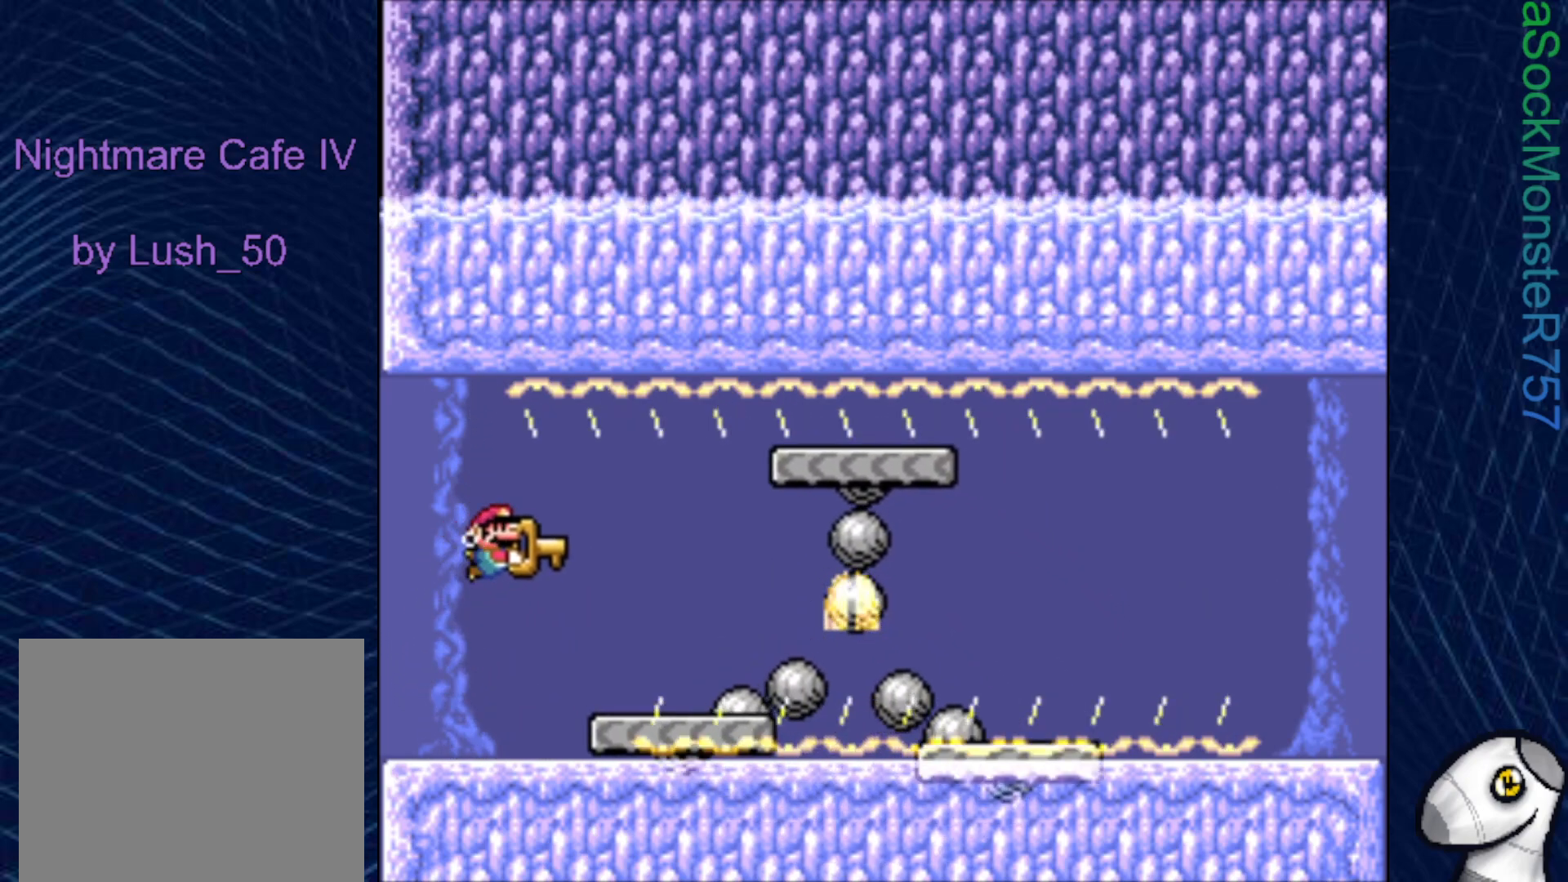
{"buttons": ["SQUARE", "DPAD_UP"], "right_stick": "center", "events": [[417, "DPAD_UP", "down"]]}
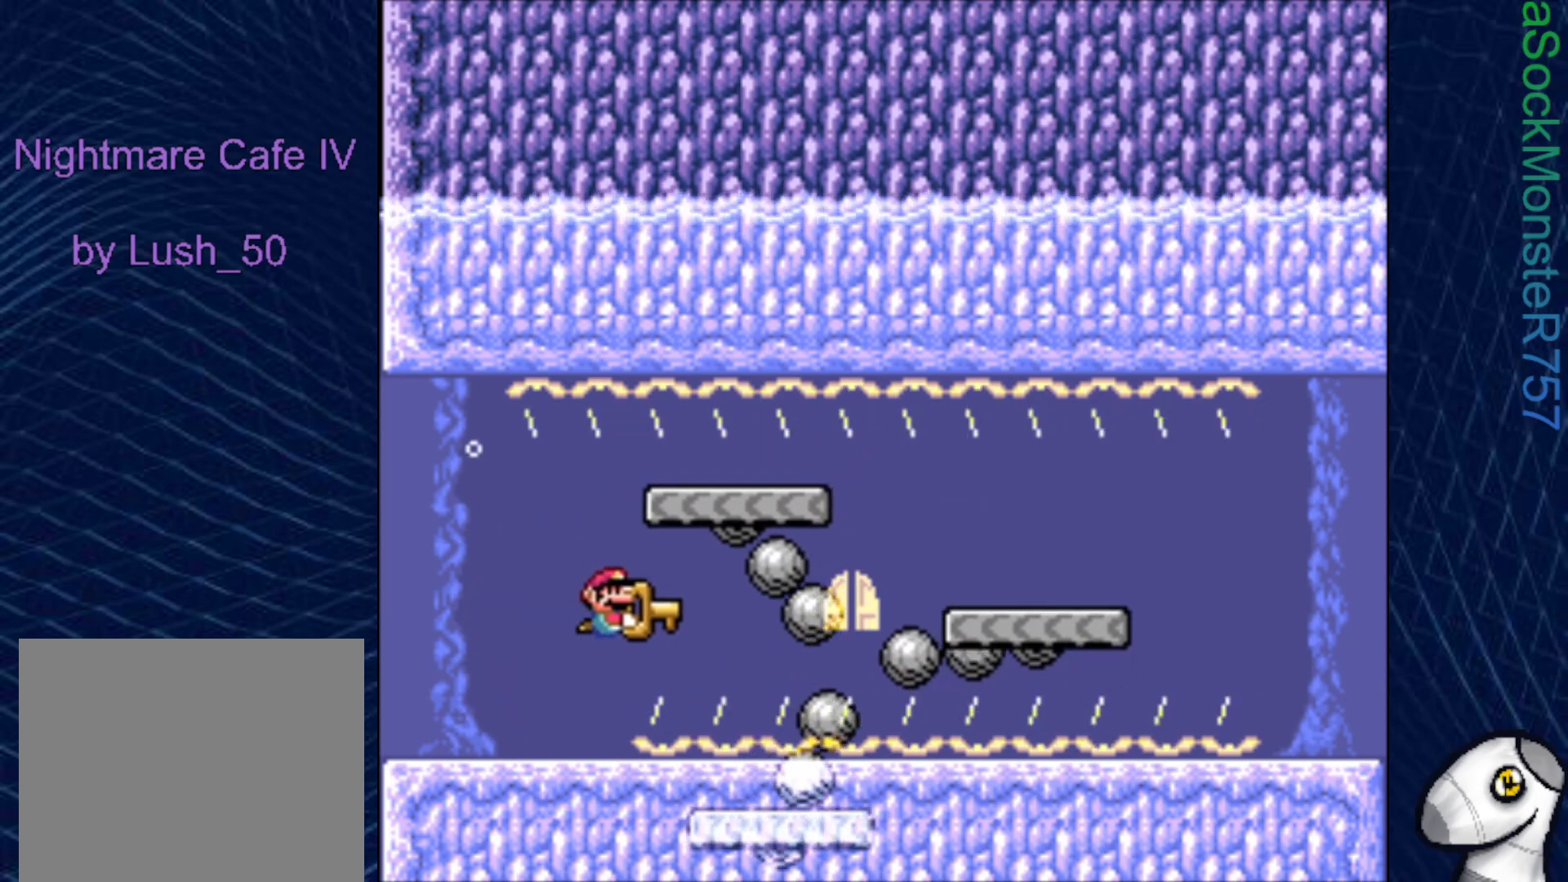
{"buttons": ["SQUARE", "DPAD_DOWN"], "right_stick": "center", "events": [[50, "DPAD_UP", "up"], [200, "DPAD_RIGHT", "down"], [317, "DPAD_RIGHT", "up"], [483, "DPAD_DOWN", "down"]]}
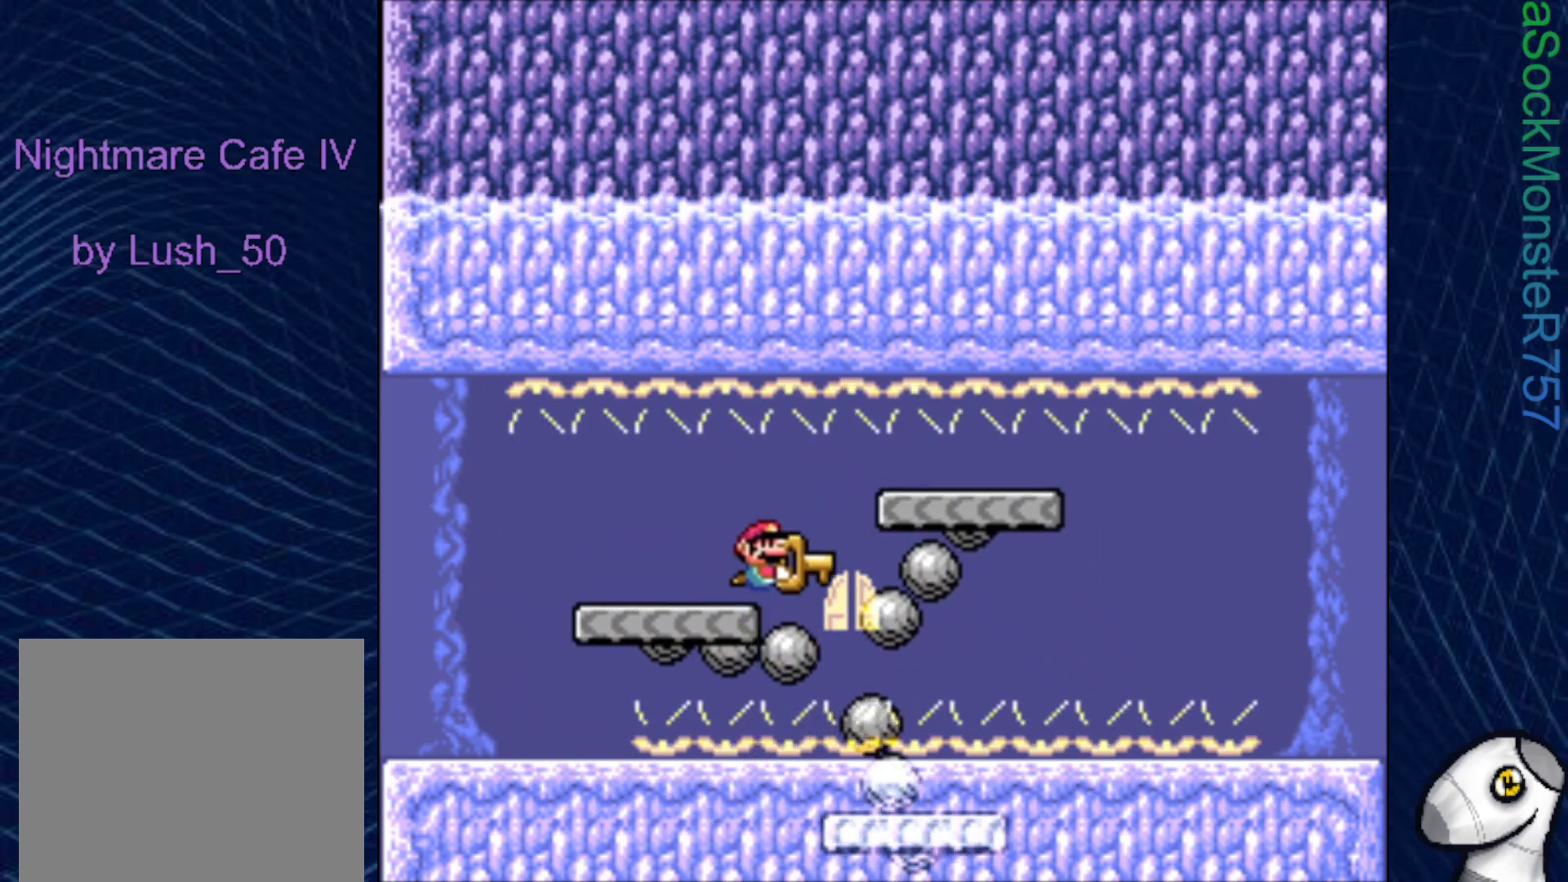
{"buttons": ["CROSS", "DPAD_LEFT"], "right_stick": "center", "events": [[83, "SQUARE", "up"], [150, "DPAD_DOWN", "up"], [417, "DPAD_LEFT", "down"], [450, "CROSS", "down"]]}
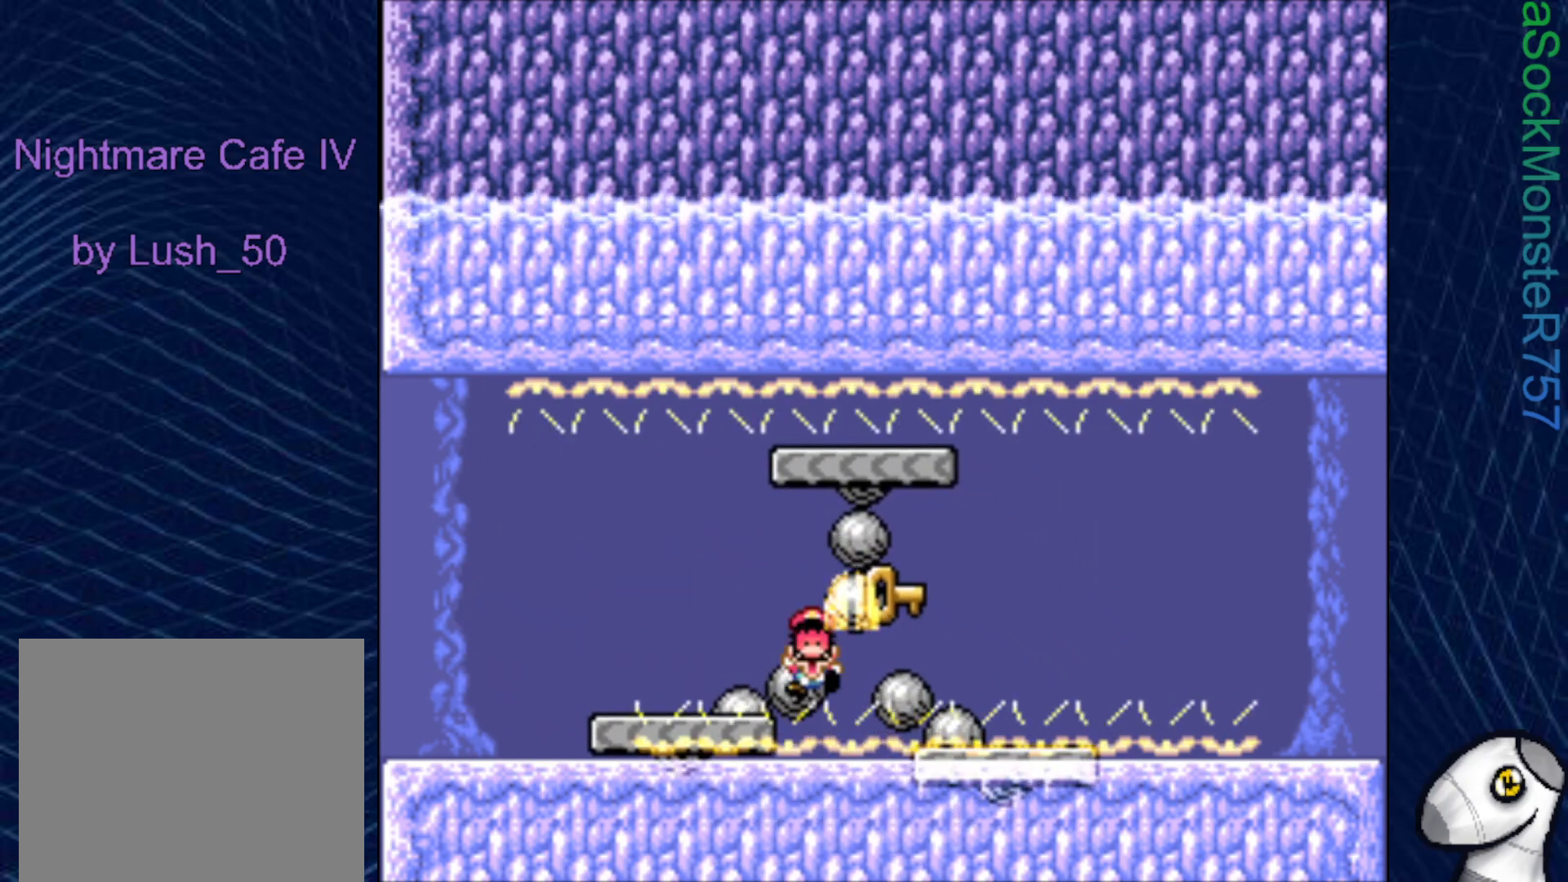
{"buttons": [], "right_stick": "center", "events": [[67, "DPAD_LEFT", "up"], [100, "CROSS", "up"], [183, "CROSS", "down"], [283, "CROSS", "up"]]}
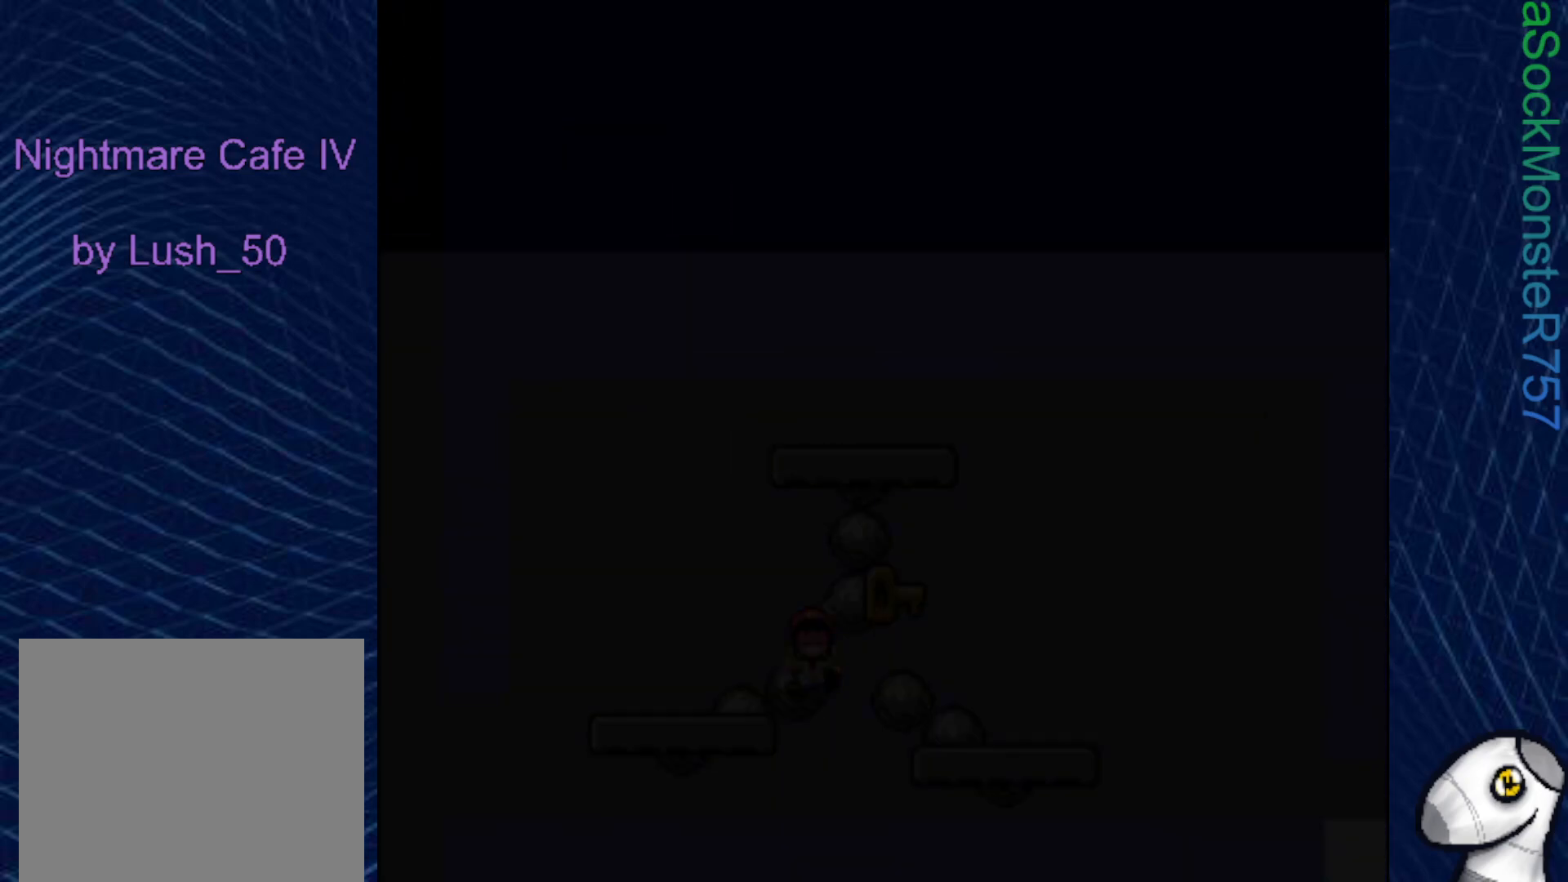
{"buttons": [], "right_stick": "center", "events": []}
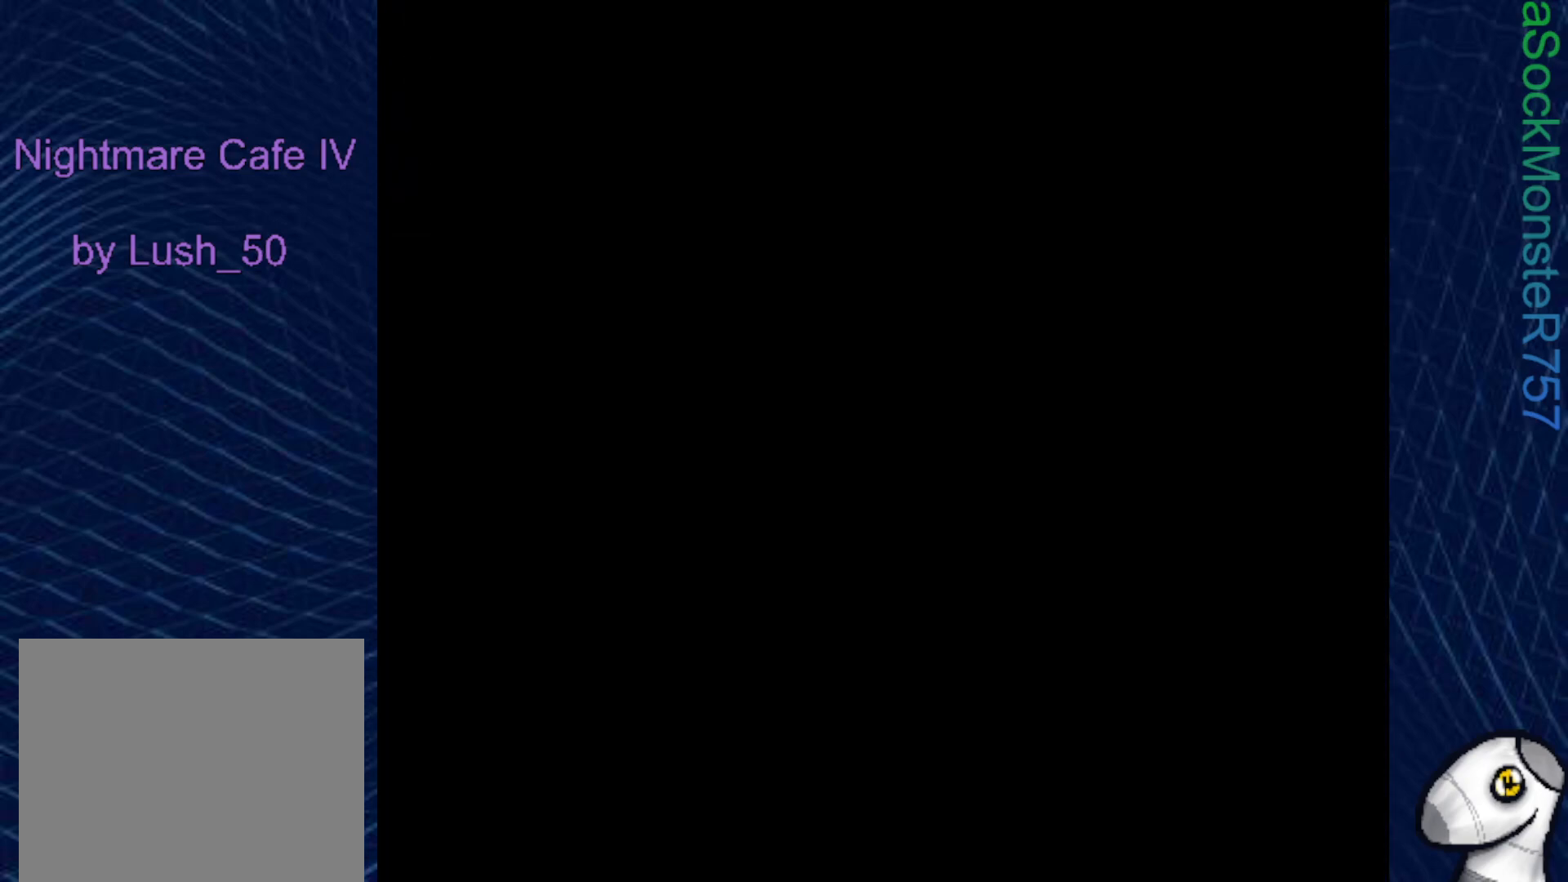
{"buttons": [], "right_stick": "center", "events": []}
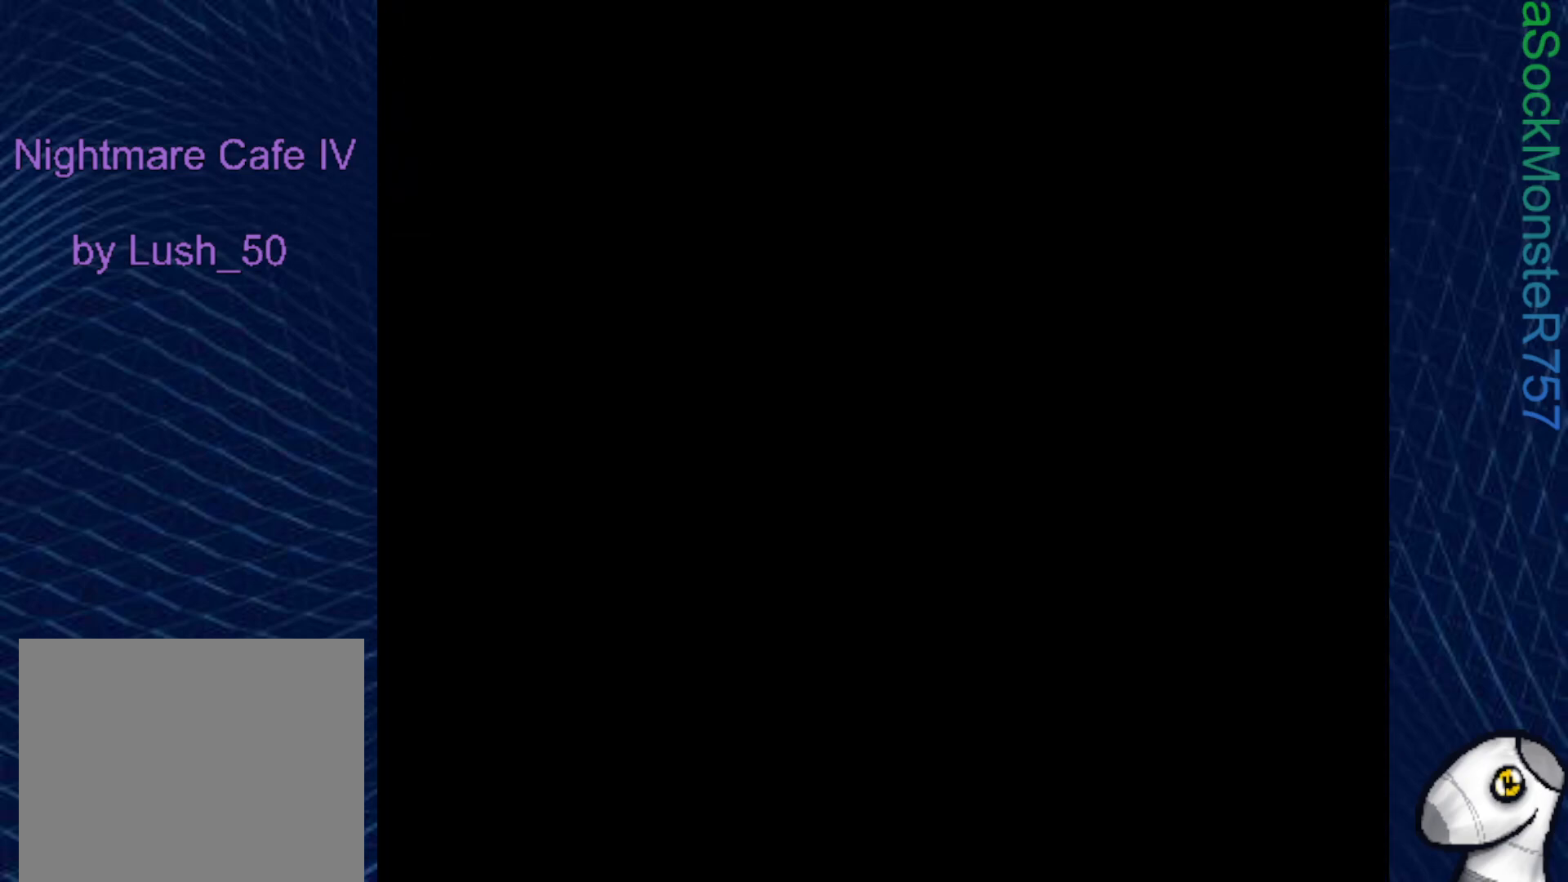
{"buttons": [], "right_stick": "center", "events": []}
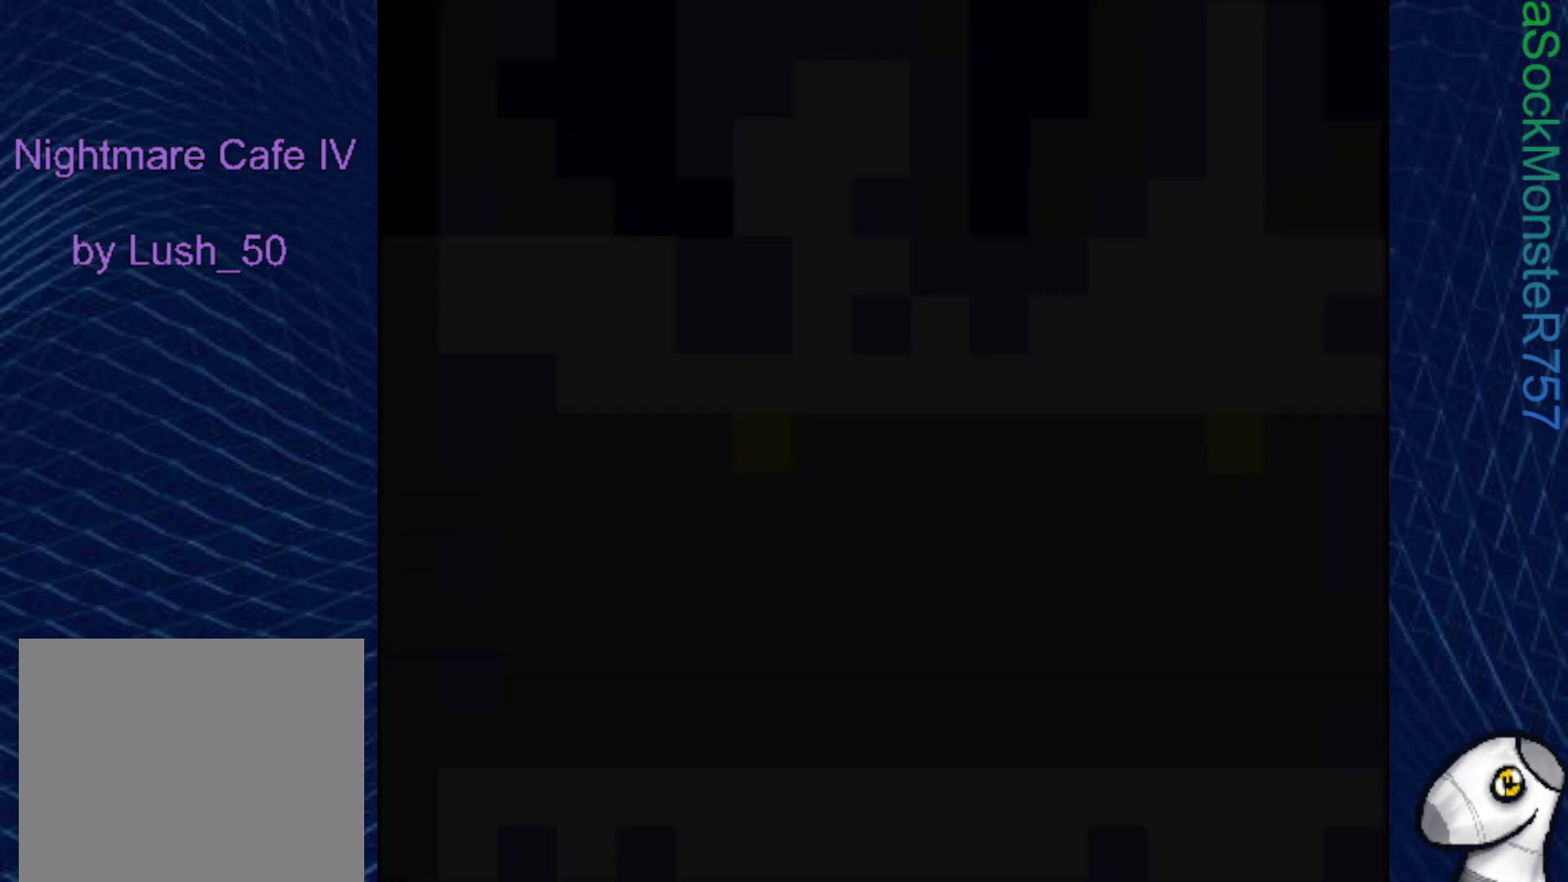
{"buttons": ["SQUARE"], "right_stick": "center", "events": [[67, "SQUARE", "down"]]}
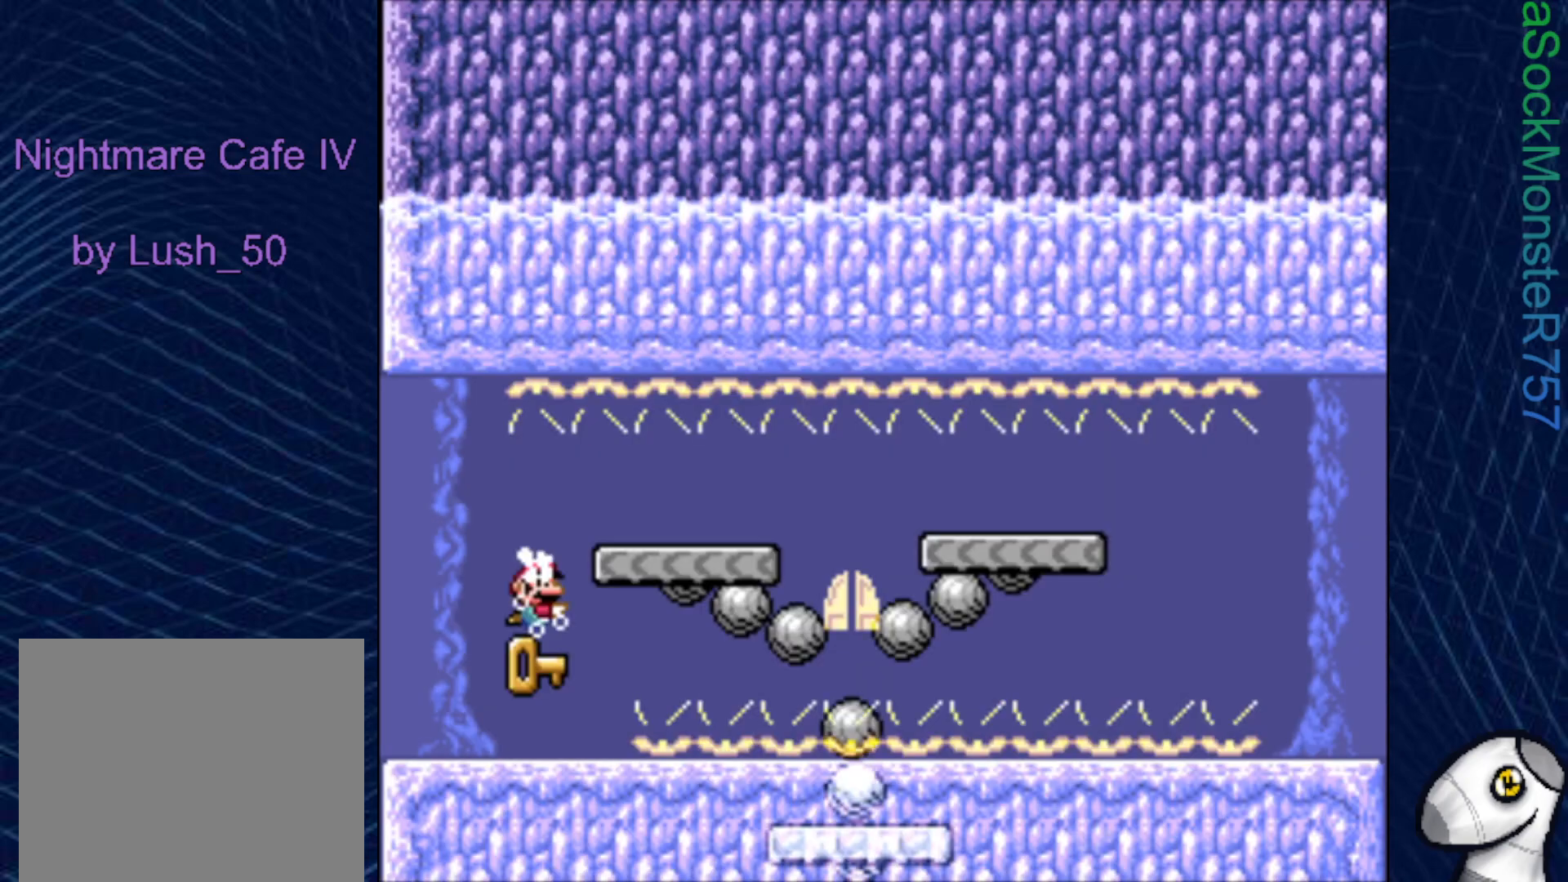
{"buttons": ["SQUARE", "DPAD_RIGHT"], "right_stick": "center", "events": [[17, "DPAD_RIGHT", "down"], [117, "DPAD_RIGHT", "up"], [483, "DPAD_RIGHT", "down"]]}
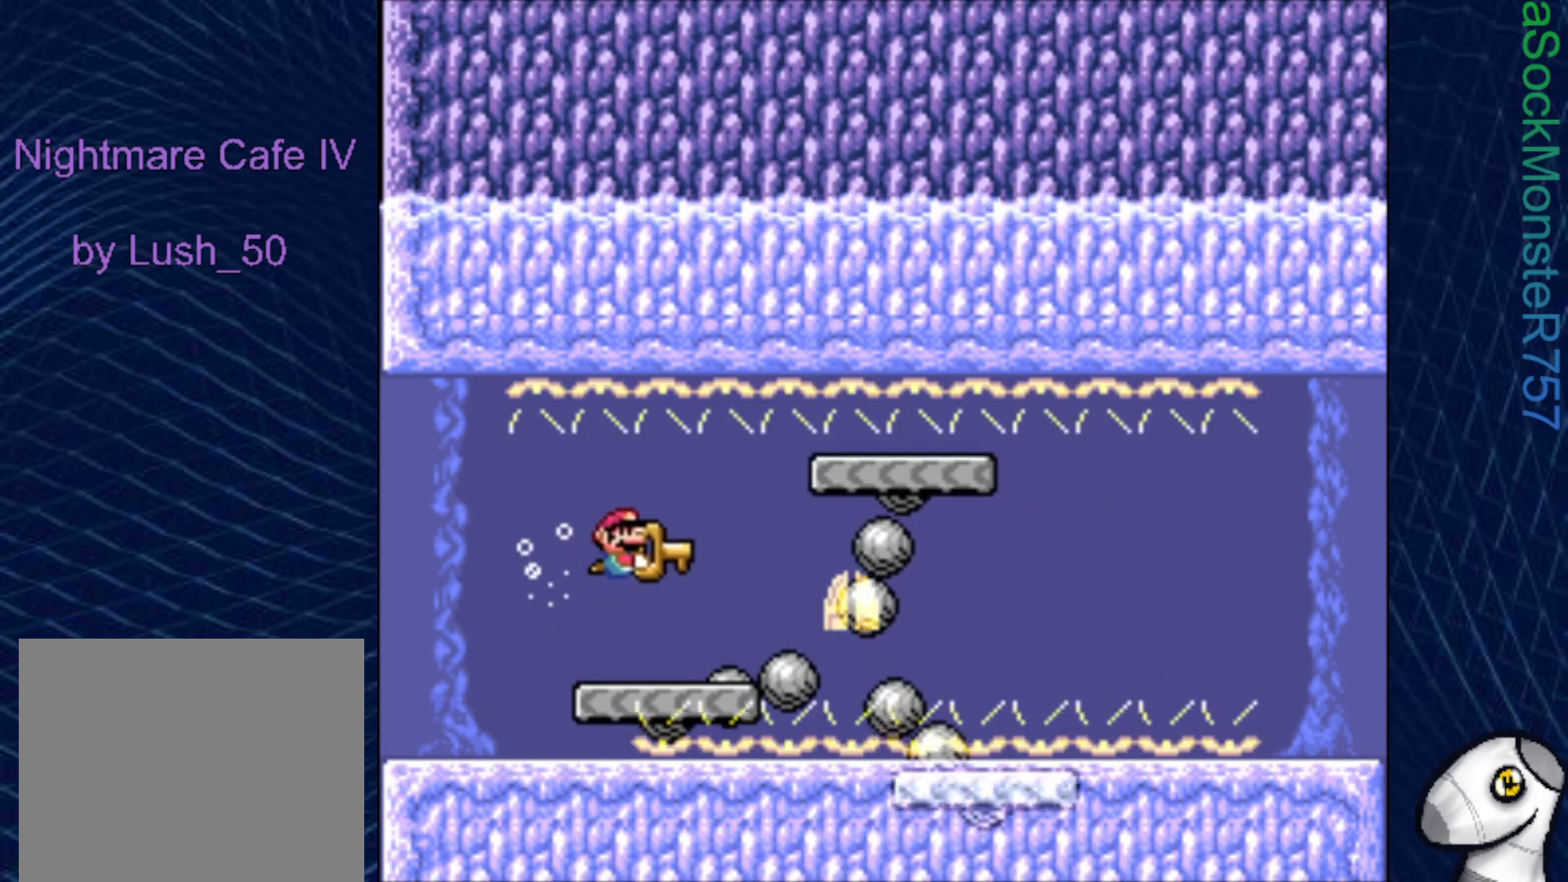
{"buttons": ["CROSS", "DPAD_UP"], "right_stick": "center", "events": [[33, "DPAD_DOWN", "down"], [133, "DPAD_RIGHT", "up"], [150, "DPAD_DOWN", "up"], [400, "DPAD_UP", "down"], [450, "SQUARE", "up"], [483, "CROSS", "down"]]}
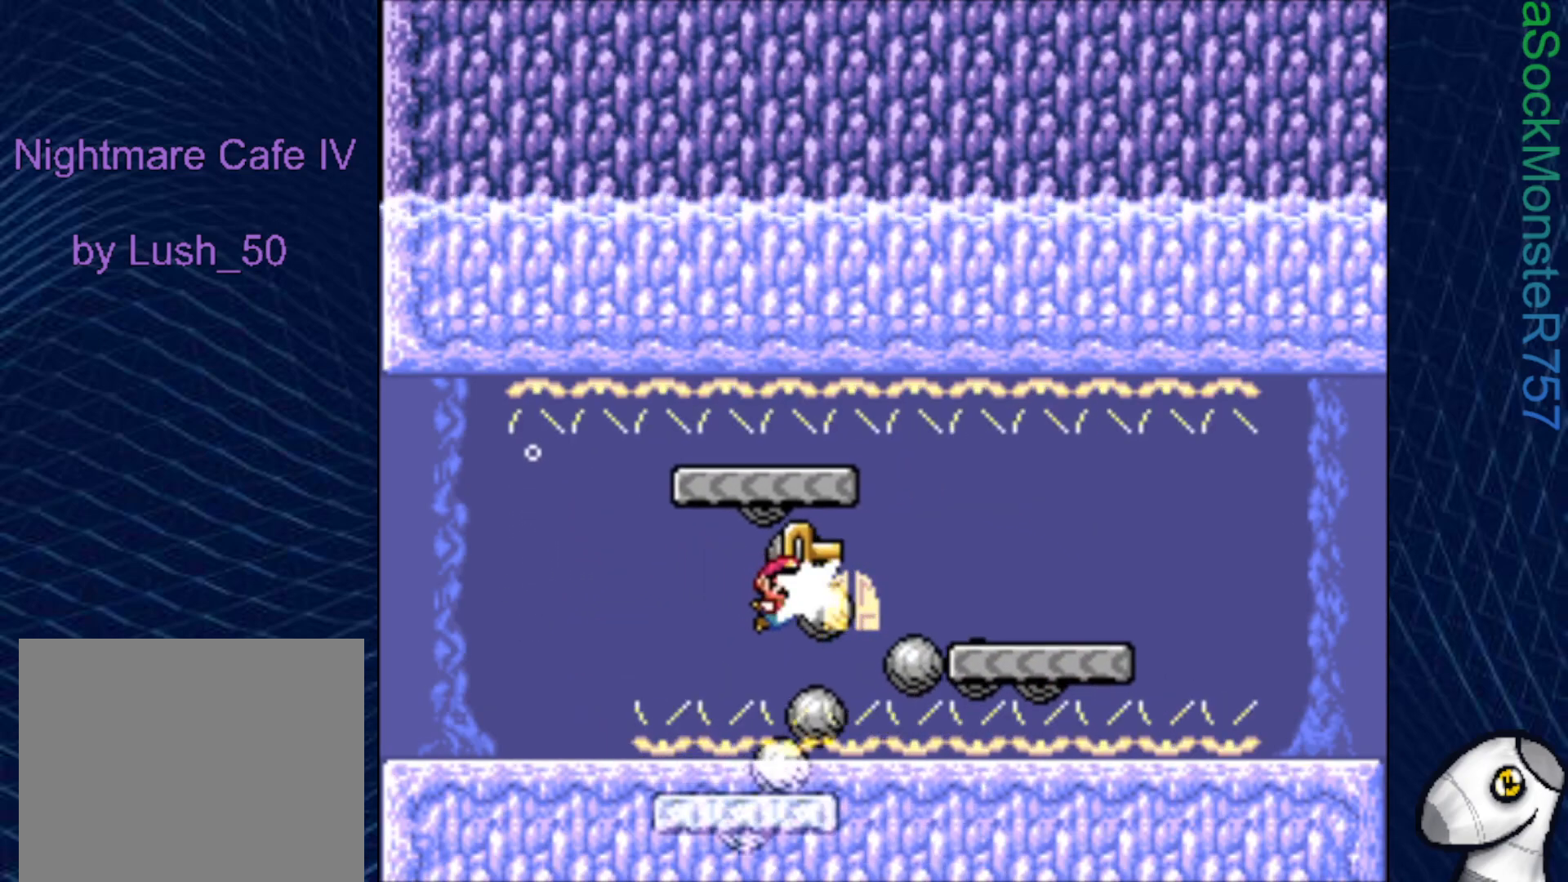
{"buttons": [], "right_stick": "center", "events": [[67, "DPAD_RIGHT", "down"], [67, "DPAD_UP", "up"], [83, "CROSS", "up"], [150, "CROSS", "down"], [250, "CROSS", "up"], [400, "DPAD_RIGHT", "up"]]}
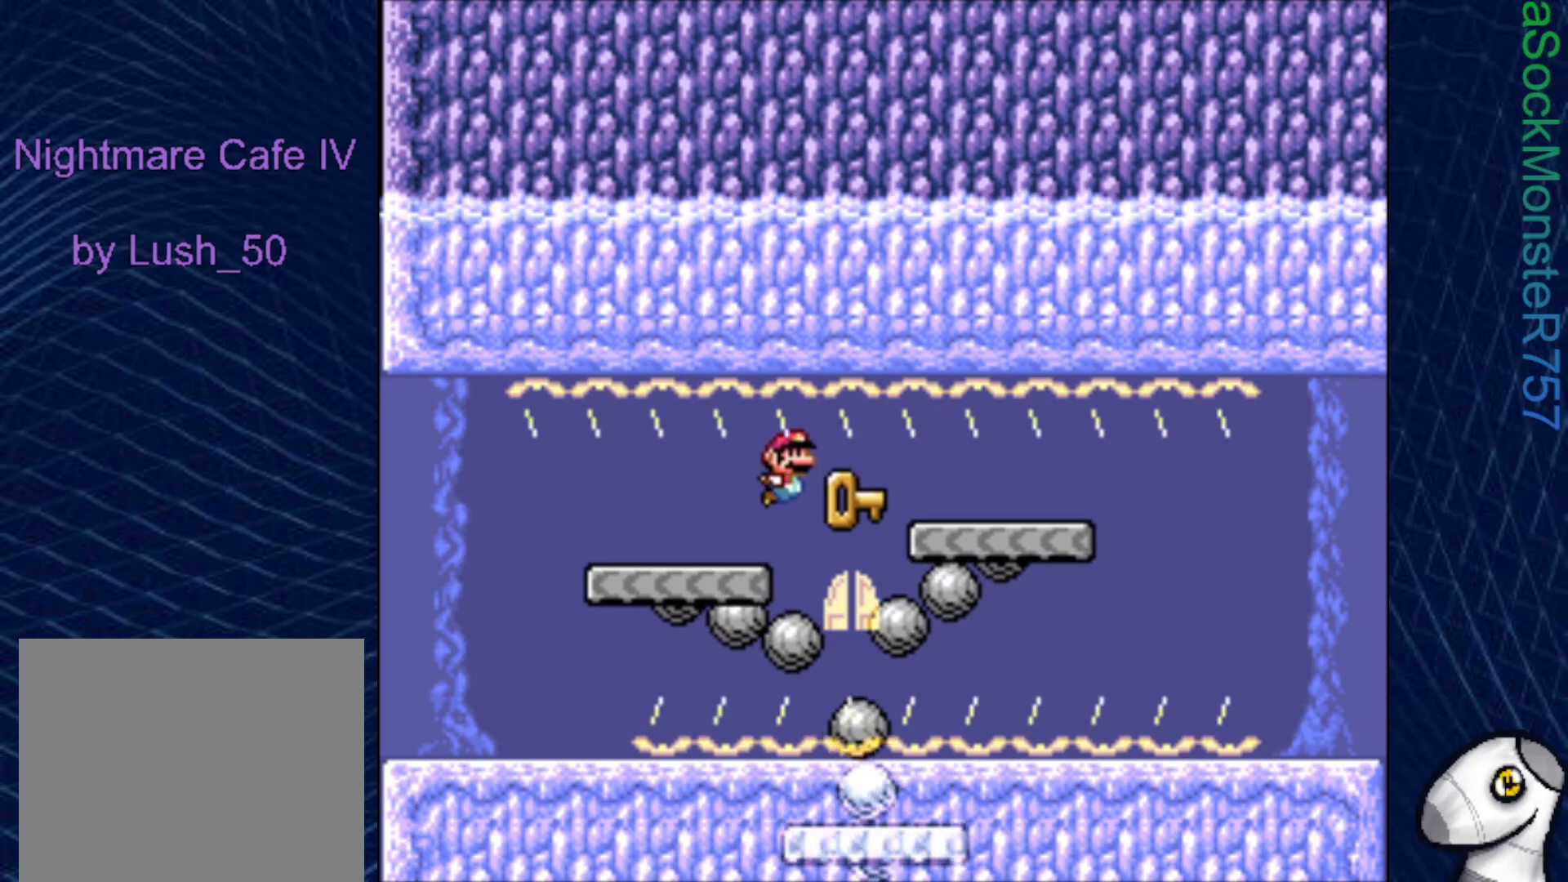
{"buttons": [], "right_stick": "center", "events": []}